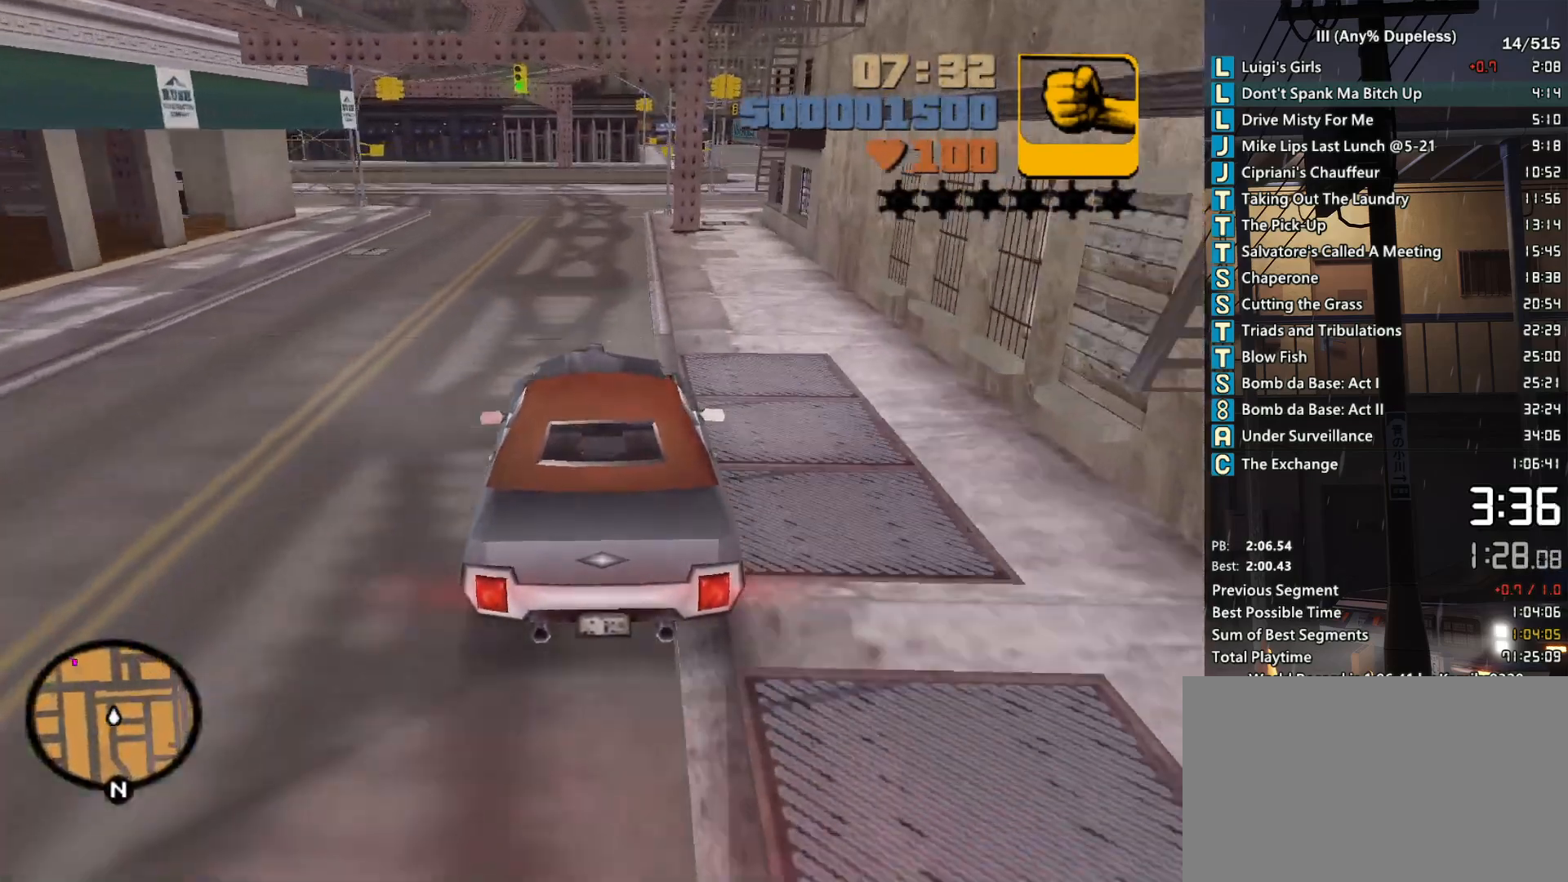
Gameplay with keyboard and mouse; each line is a JSON object with the keys and mouse buttons held at the frame after it. "events" lists presses ("down") and releases ("up") of "a", "alt", "c", "caps_lock", "ctrl", "d", "down", "e", "escape", "f", "f1", "f2", "f3", "left", "num4", "num6", "q", "r", "right", "s", "shift", "space", "tab", "tilde", "up", "w", "x", "z", "mouse_left", "mouse_middle", "mouse_right", "mouse_mb4", "mouse_mb5", "mouse_wheel_up" and "mouse_wheel_down" between this image and that frame as [ms after this image, input, new state], when the widget could be followed in between. "mouse_left", "mouse_middle", "mouse_right", "mouse_mb4", "mouse_mb5", "mouse_wheel_up", "mouse_wheel_down" = the "left", "middle", "right", "mb4", "mb5", "wheel_up", "wheel_down" buttons of the "mouse" list. No other keys are recorded. Not read: mouse_move.
{"keys": ["a", "w"], "mouse": ["middle"], "events": [[350, "a", "down"], [450, "a", "up"], [500, "a", "down"]]}
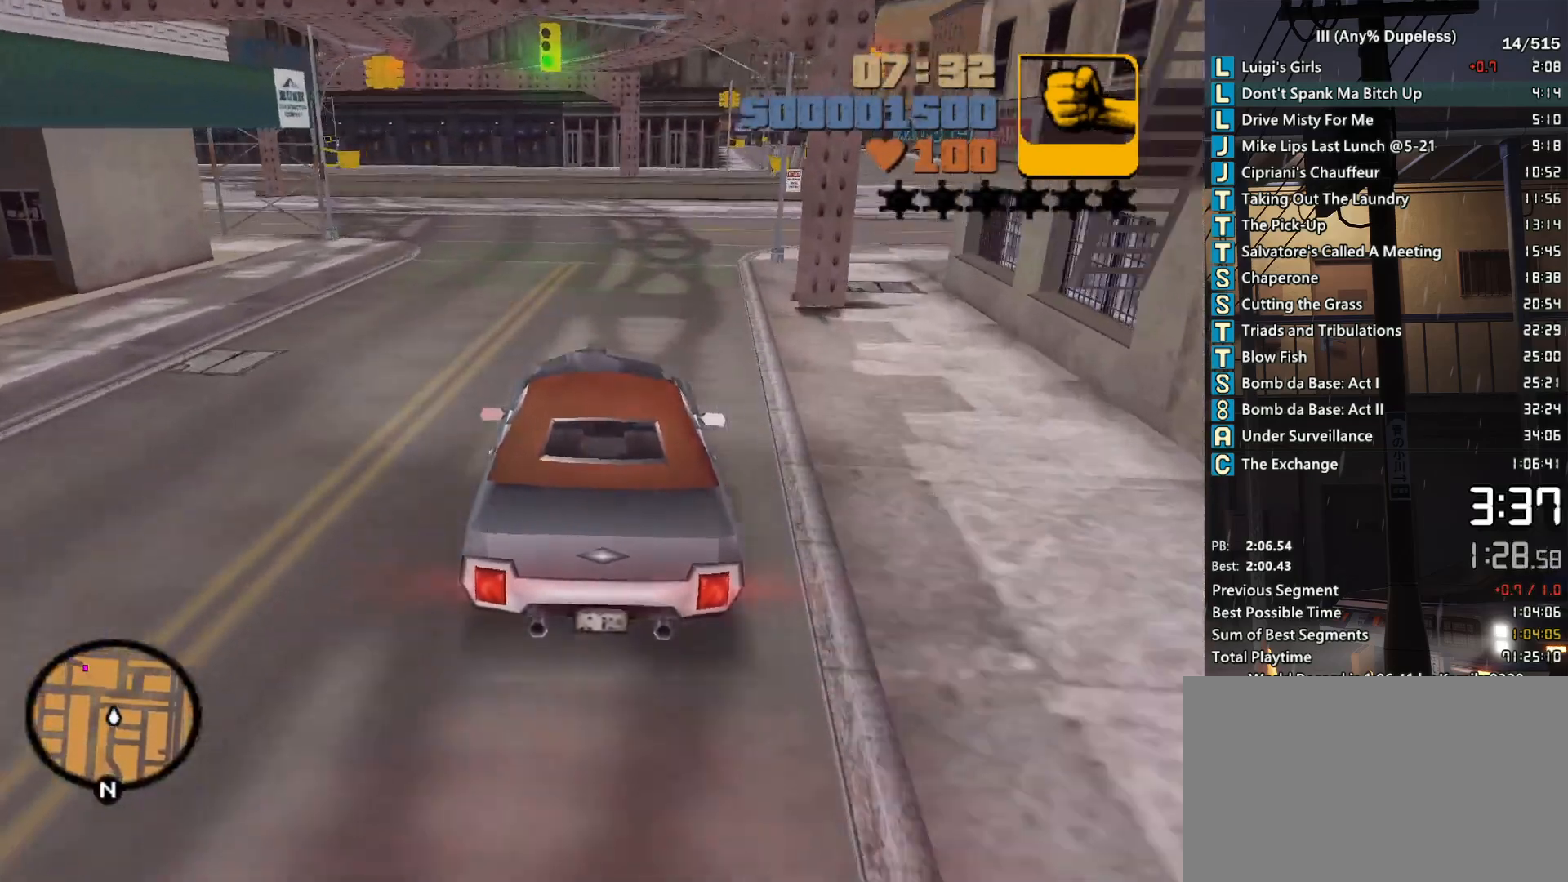
{"keys": ["w"], "mouse": ["middle"], "events": [[417, "a", "up"]]}
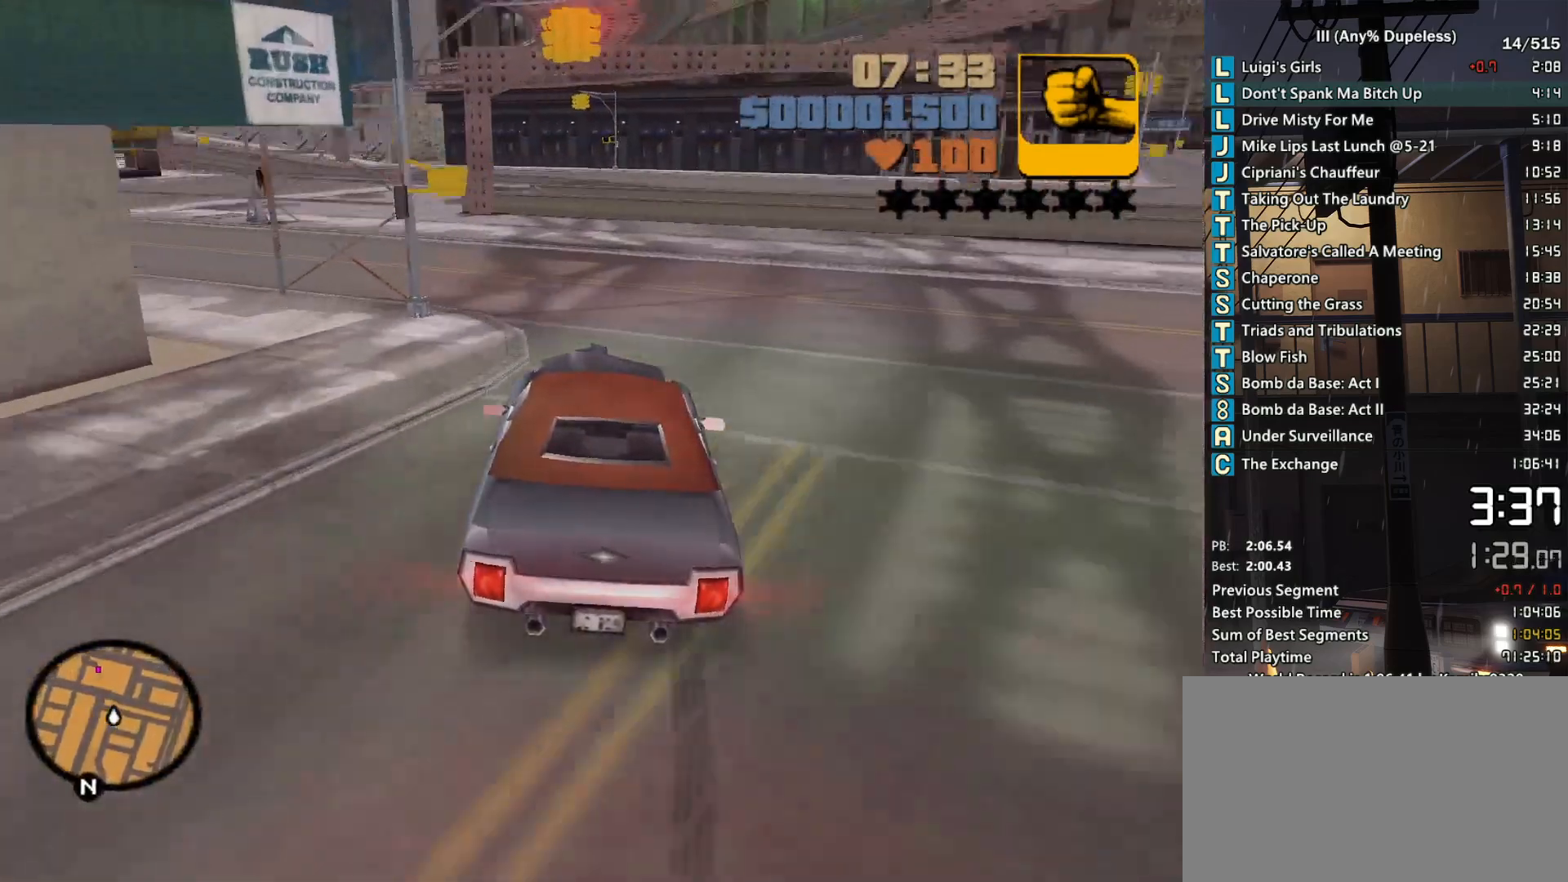
{"keys": ["d", "w"], "mouse": ["middle"], "events": [[50, "a", "down"], [250, "a", "up"], [383, "d", "down"]]}
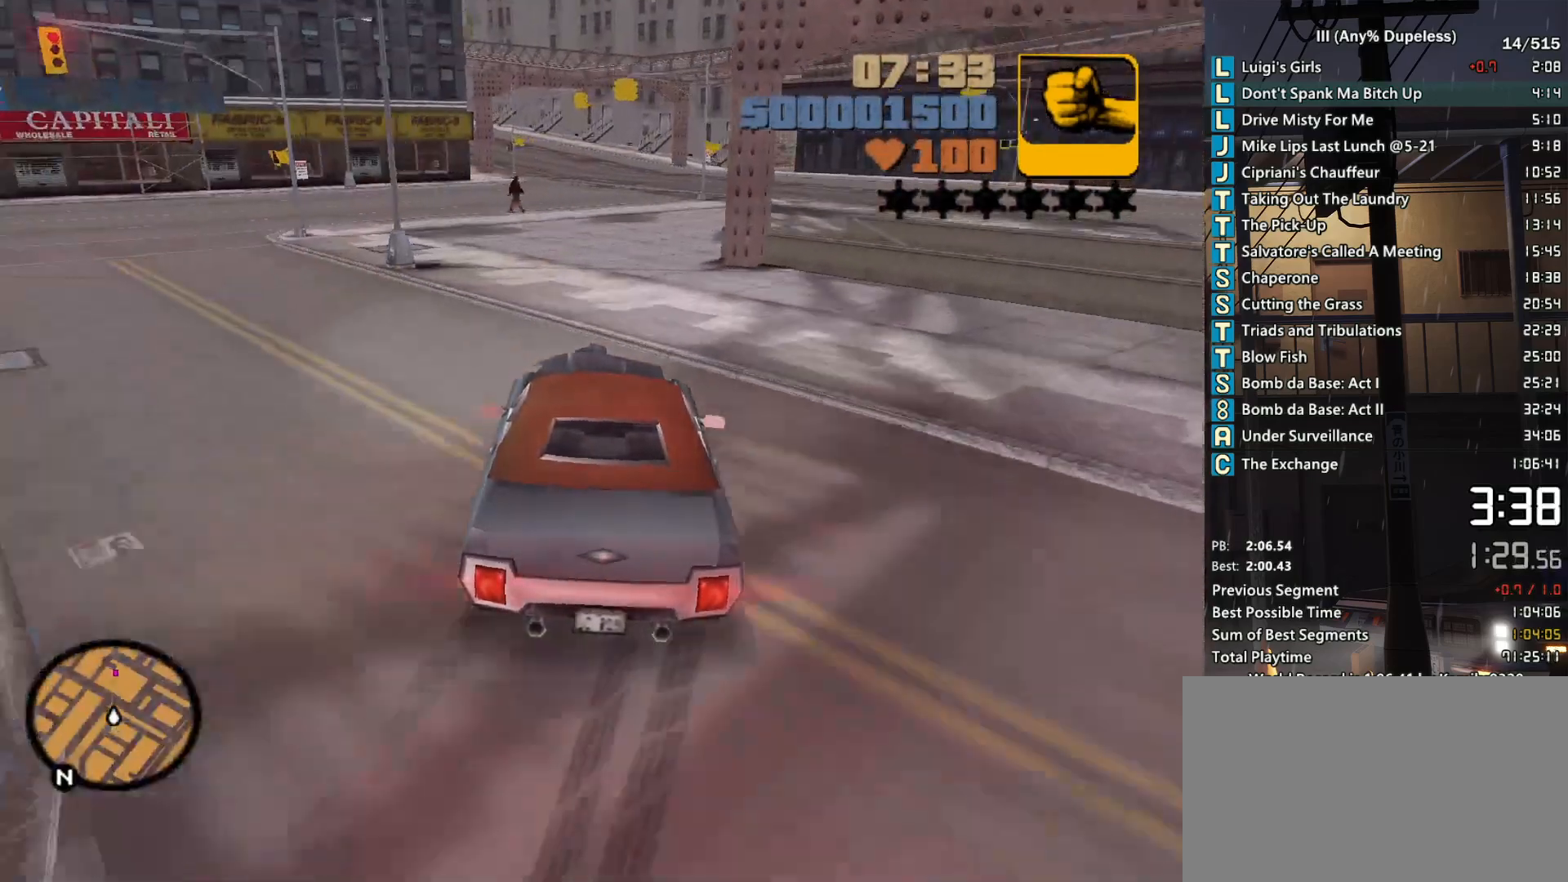
{"keys": ["w"], "mouse": [], "events": [[33, "d", "up"], [300, "d", "down"], [400, "d", "up"], [450, "mouse_middle", "up"]]}
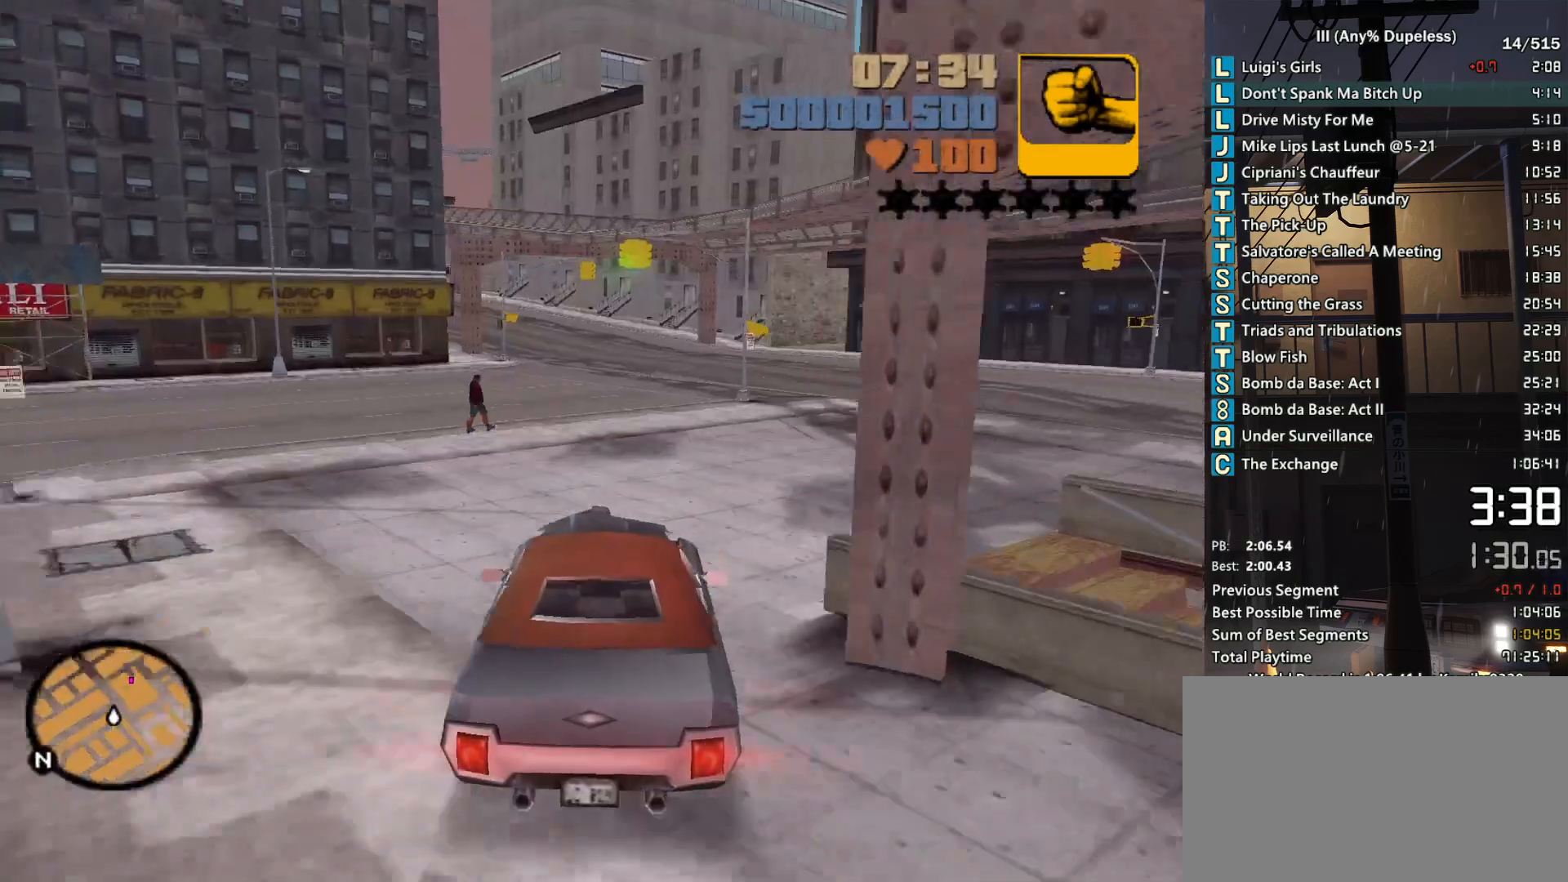
{"keys": ["w"], "mouse": [], "events": [[83, "r", "down"], [133, "a", "down"], [183, "r", "up"], [233, "a", "up"], [267, "r", "down"], [367, "r", "up"], [417, "r", "down"], [500, "r", "up"]]}
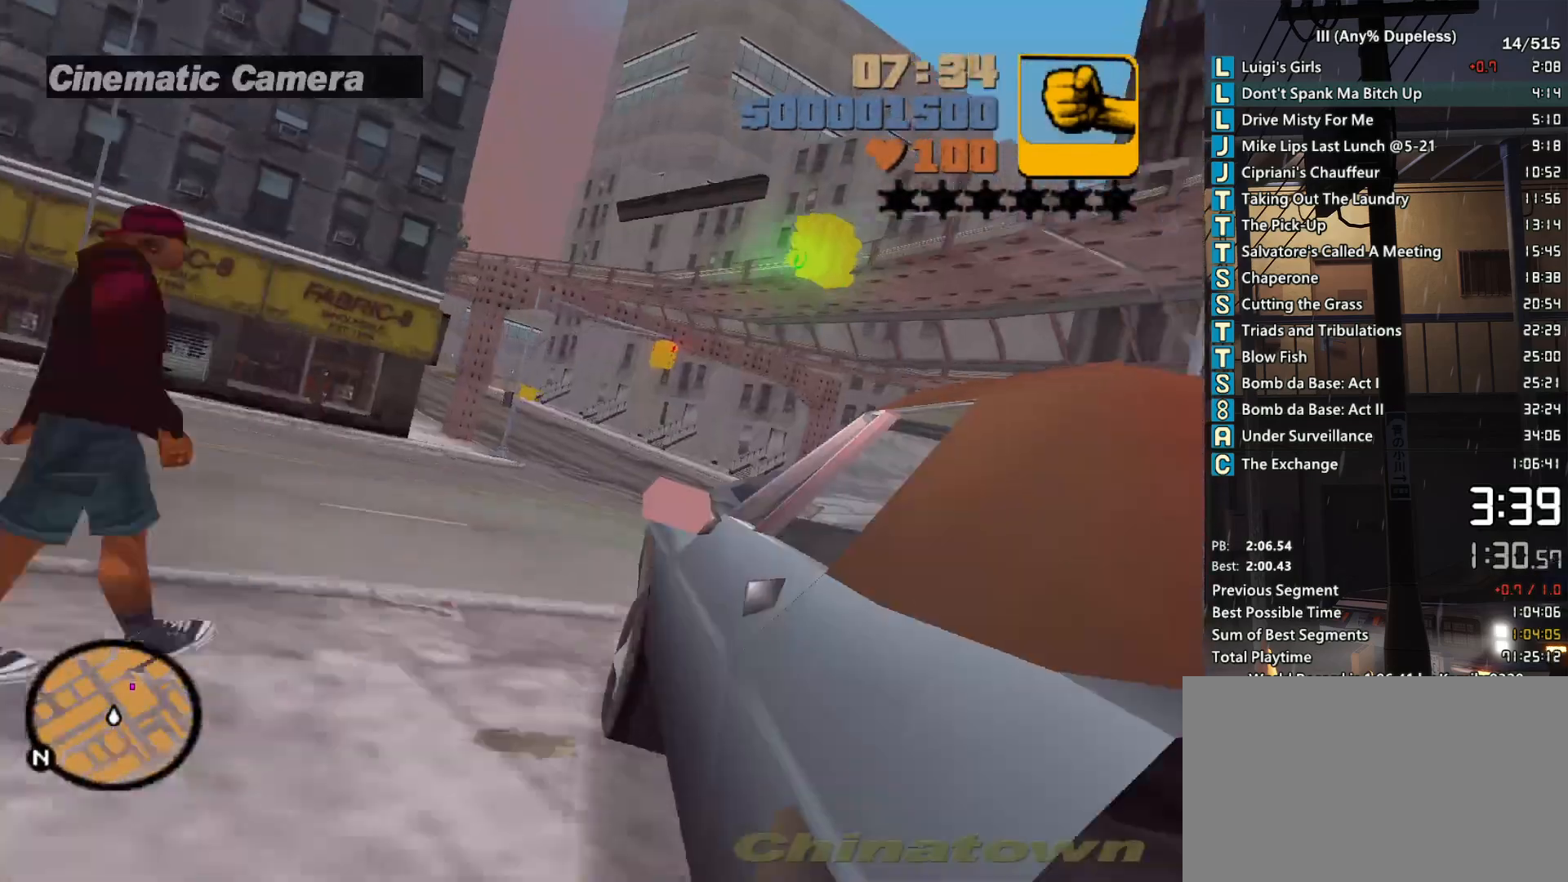
{"keys": ["w"], "mouse": [], "events": [[50, "r", "down"], [150, "a", "down"], [150, "r", "up"], [200, "a", "up"], [200, "r", "down"], [283, "r", "up"]]}
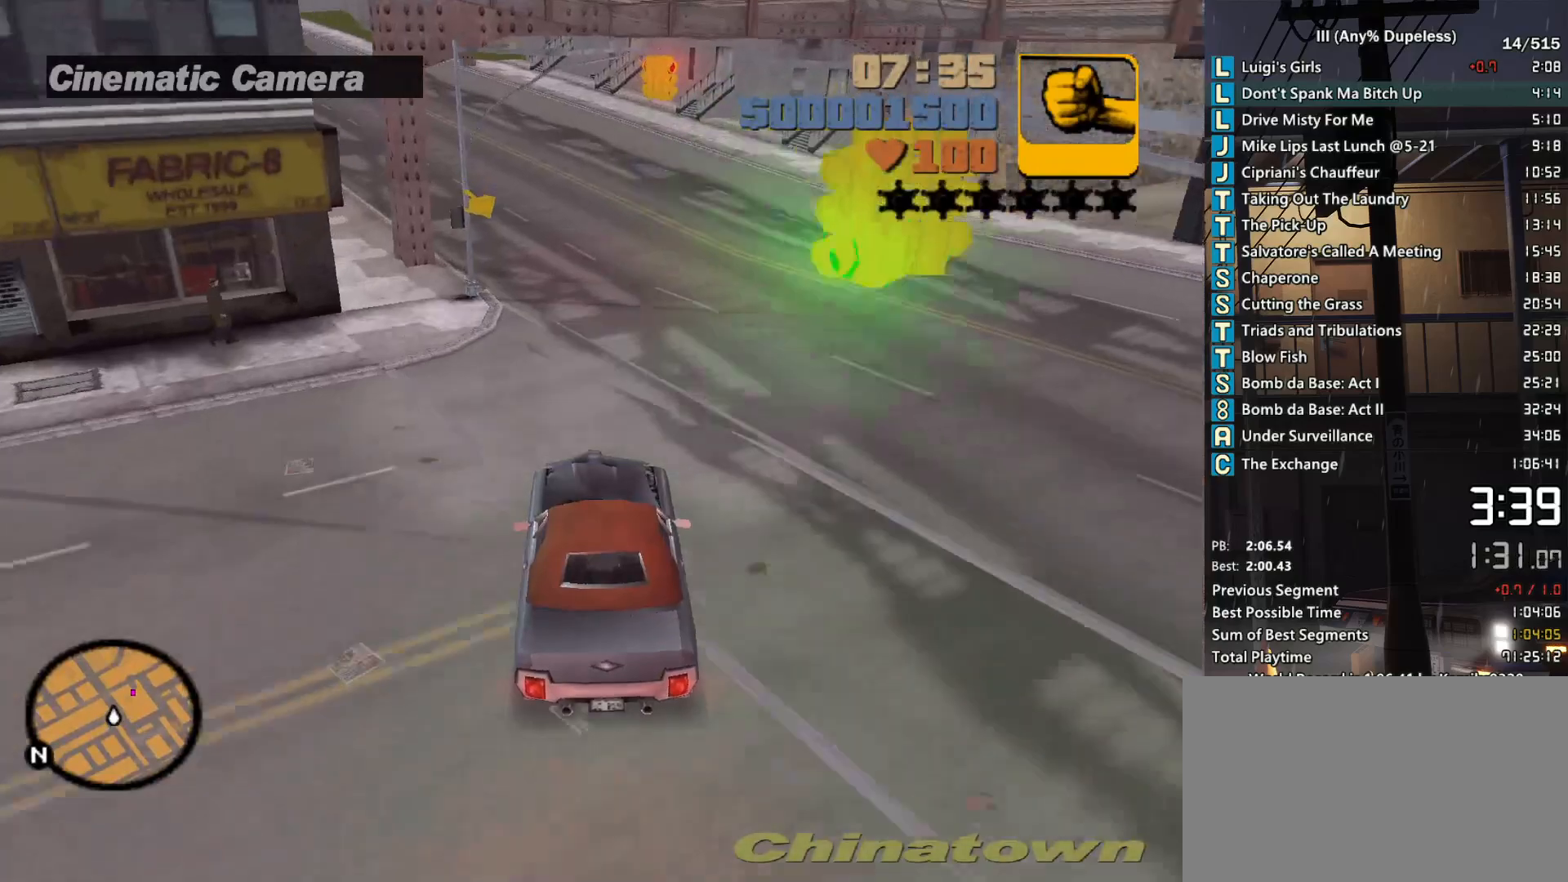
{"keys": ["w"], "mouse": [], "events": [[67, "a", "down"], [217, "a", "up"], [350, "a", "down"], [450, "a", "up"]]}
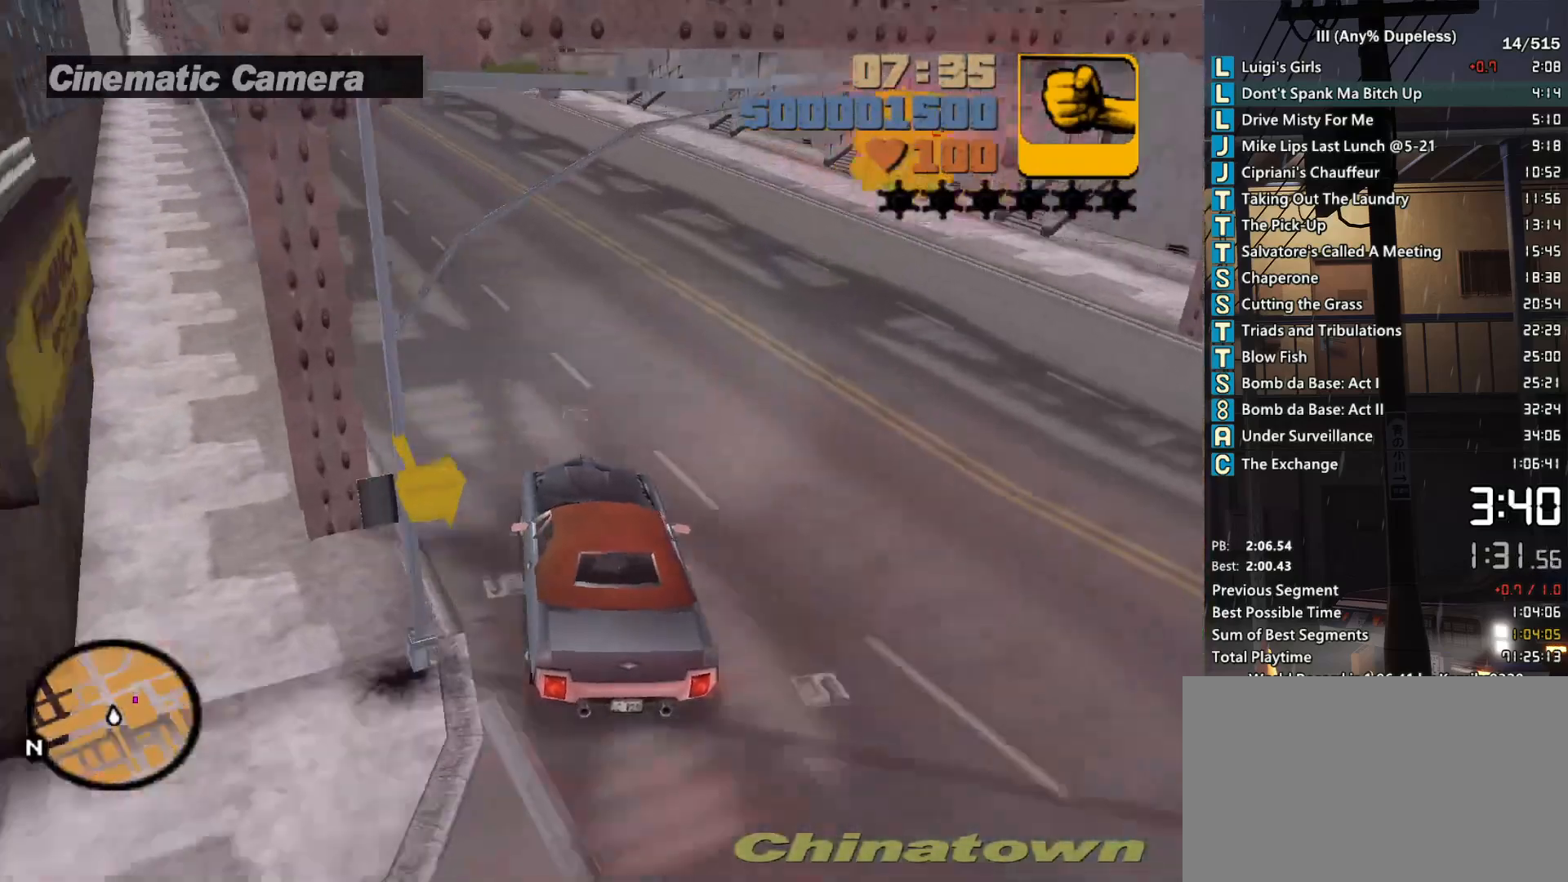
{"keys": ["w"], "mouse": [], "events": [[83, "a", "down"], [183, "a", "up"]]}
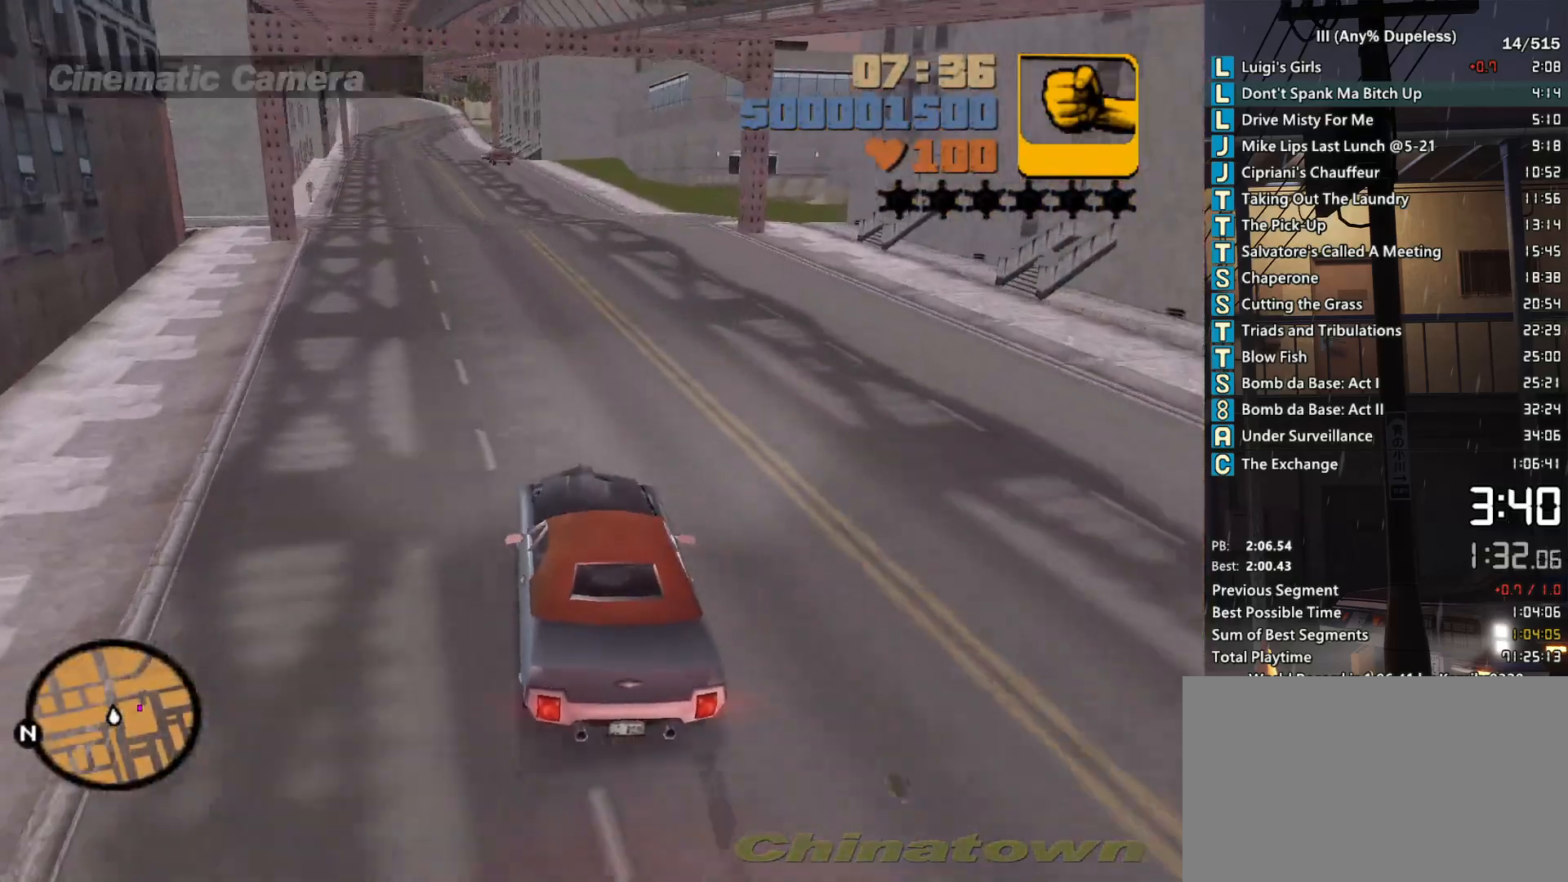
{"keys": ["w"], "mouse": [], "events": [[200, "d", "down"], [333, "w", "up"], [433, "d", "up"], [433, "w", "down"]]}
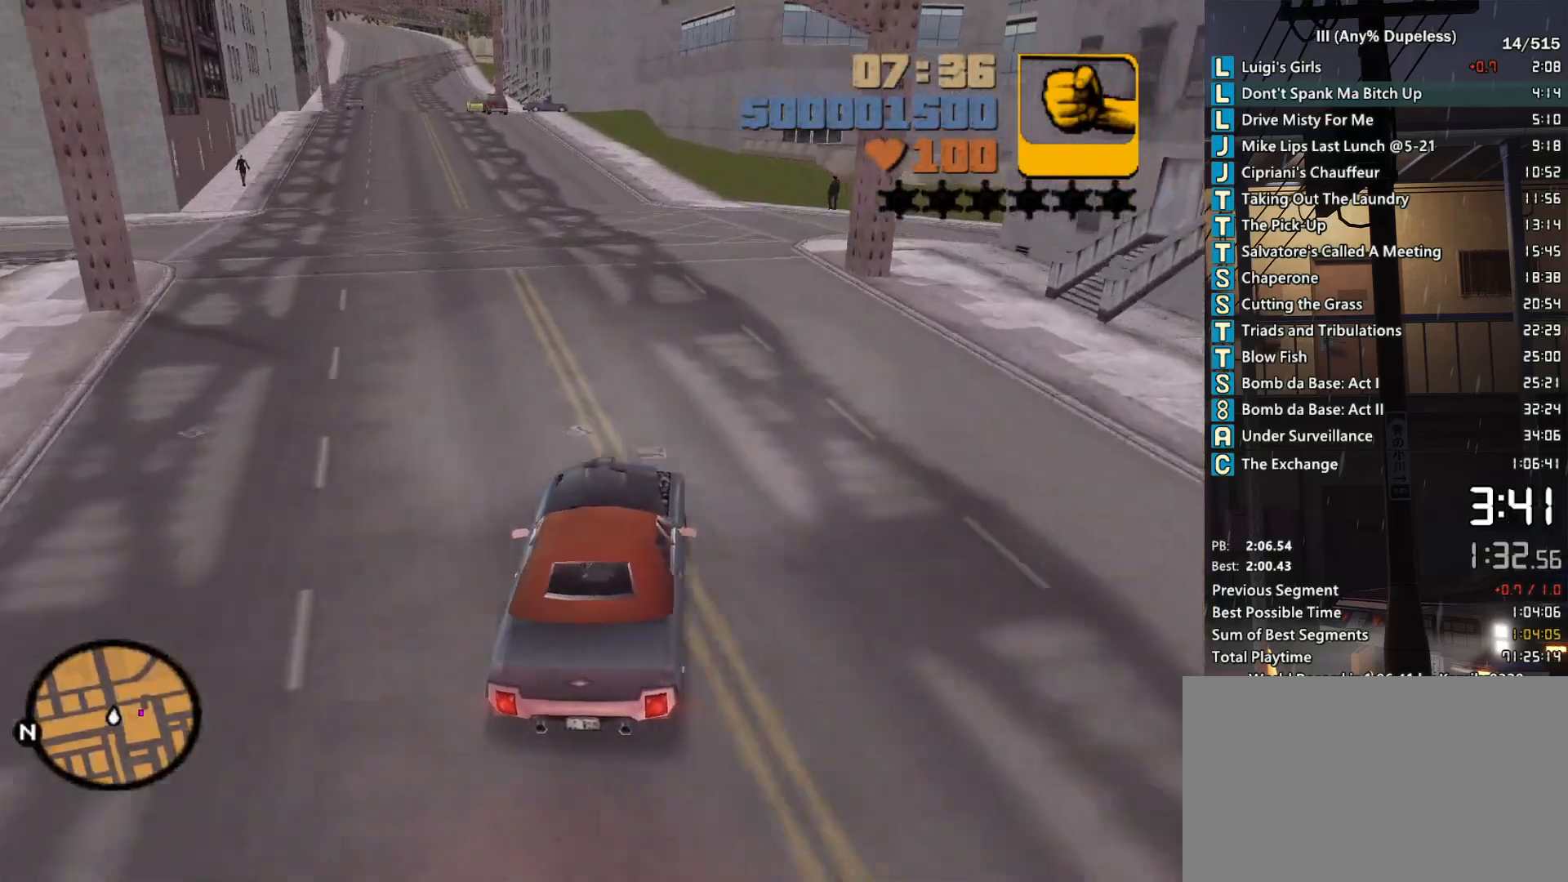
{"keys": ["d"], "mouse": [], "events": [[117, "w", "up"], [167, "d", "down"]]}
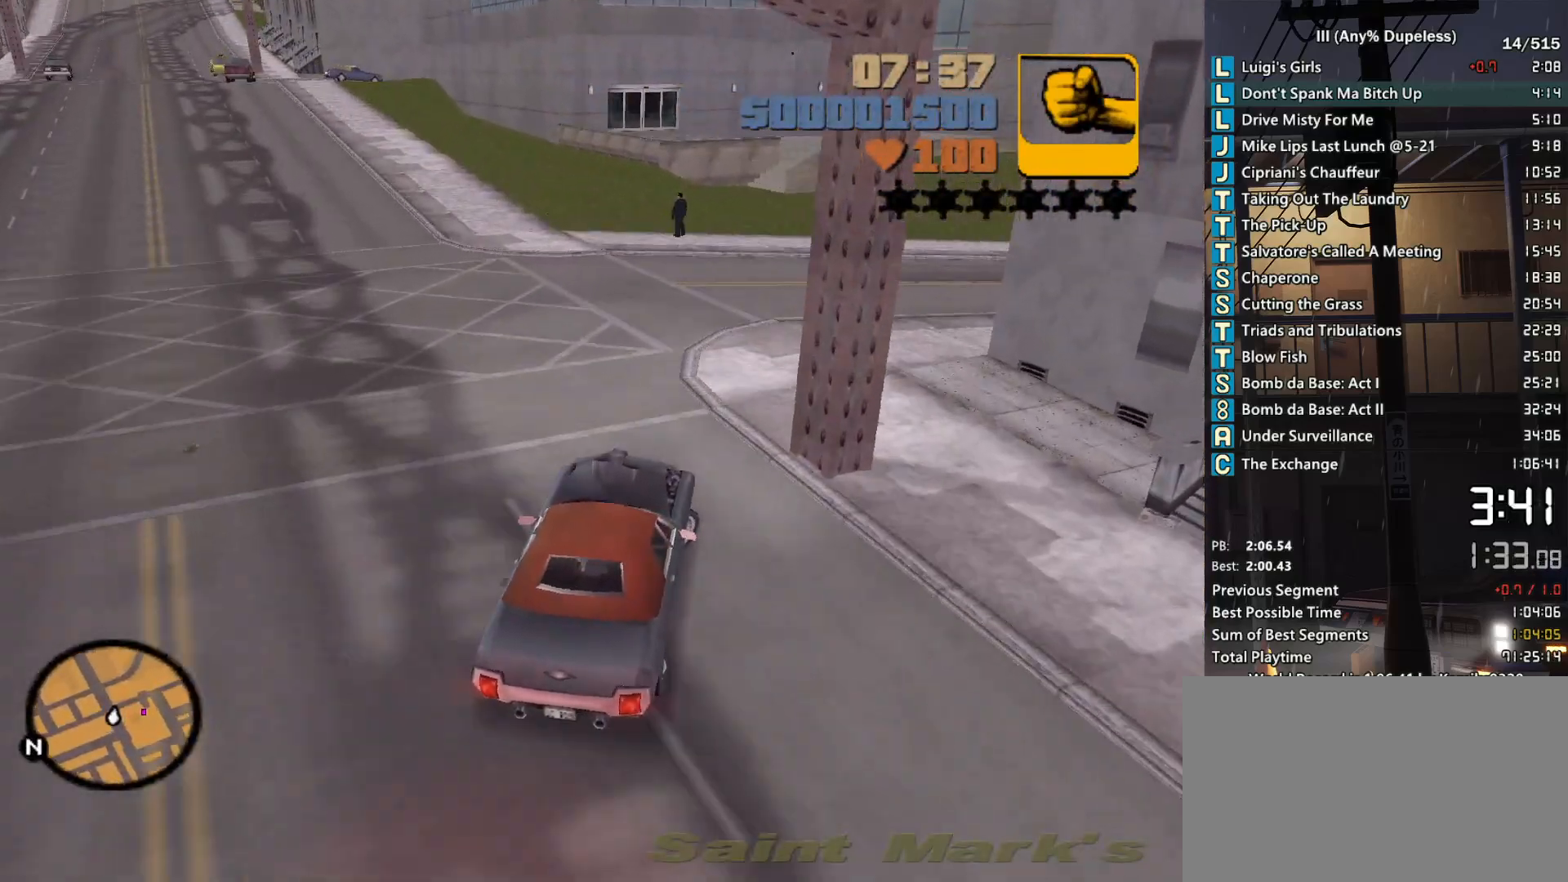
{"keys": ["w"], "mouse": [], "events": [[133, "w", "down"], [233, "d", "up"], [317, "d", "down"], [417, "d", "up"]]}
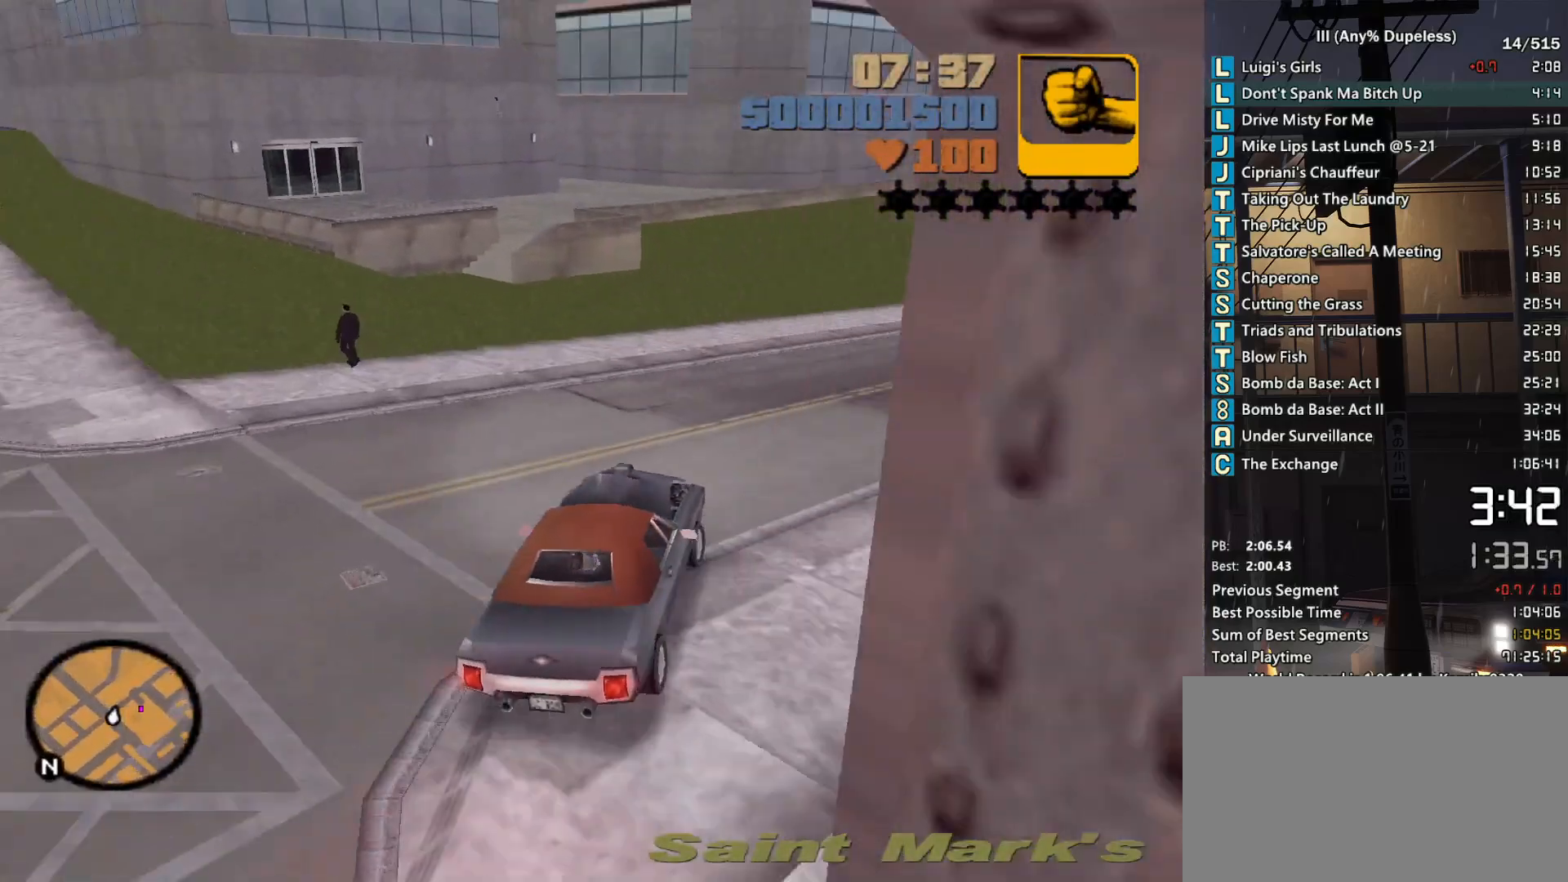
{"keys": ["d", "w"], "mouse": [], "events": [[100, "d", "down"], [150, "d", "up"], [250, "d", "down"], [333, "d", "up"], [433, "d", "down"]]}
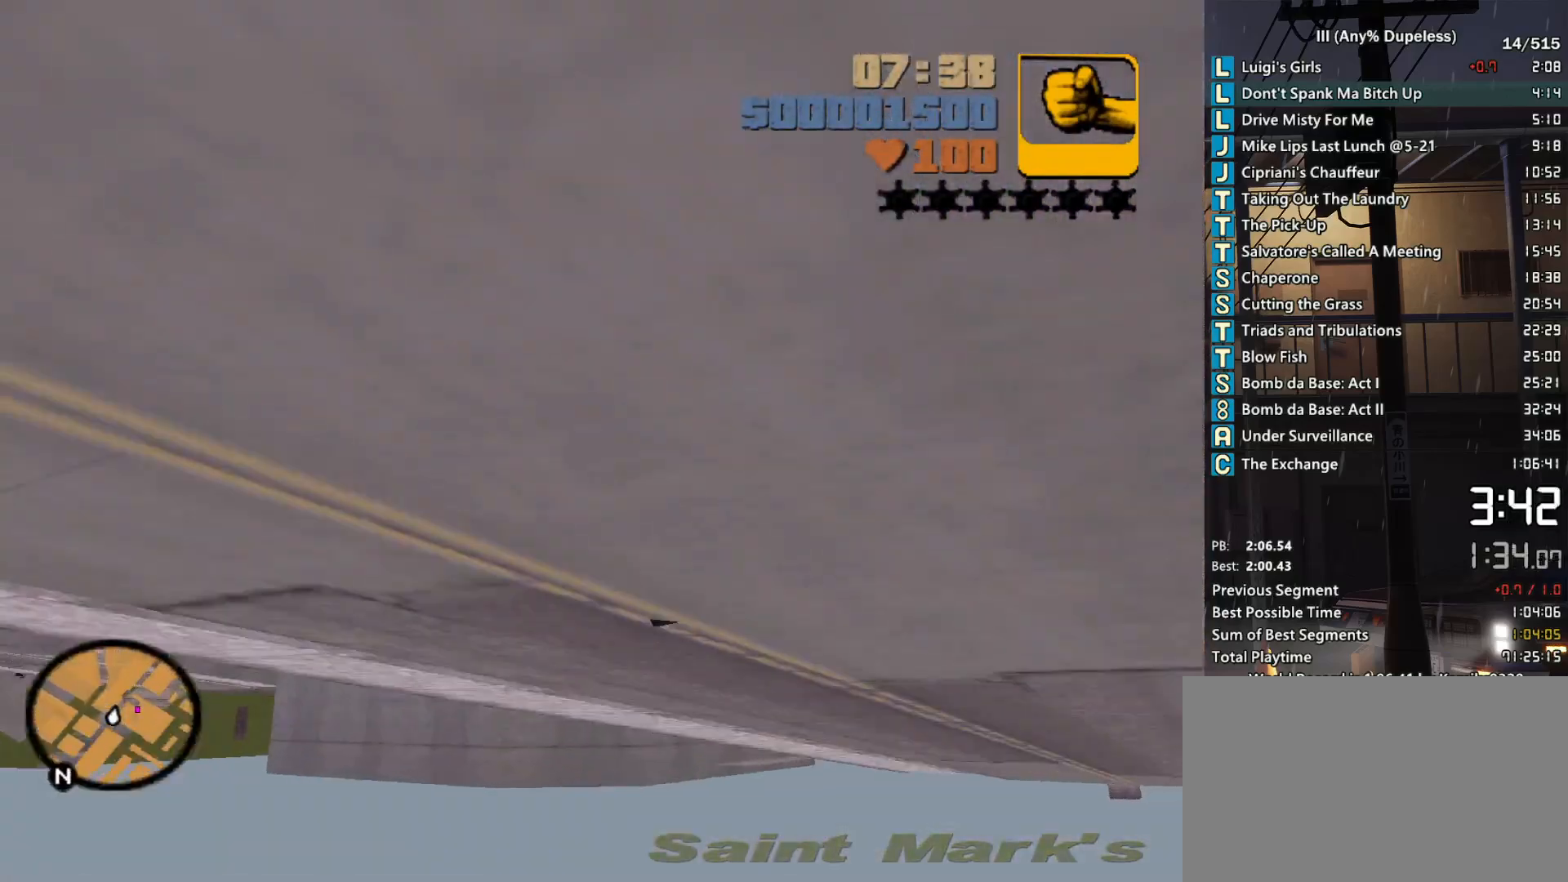
{"keys": ["d", "w"], "mouse": [], "events": [[67, "d", "up"], [167, "d", "down"], [300, "d", "up"], [400, "d", "down"]]}
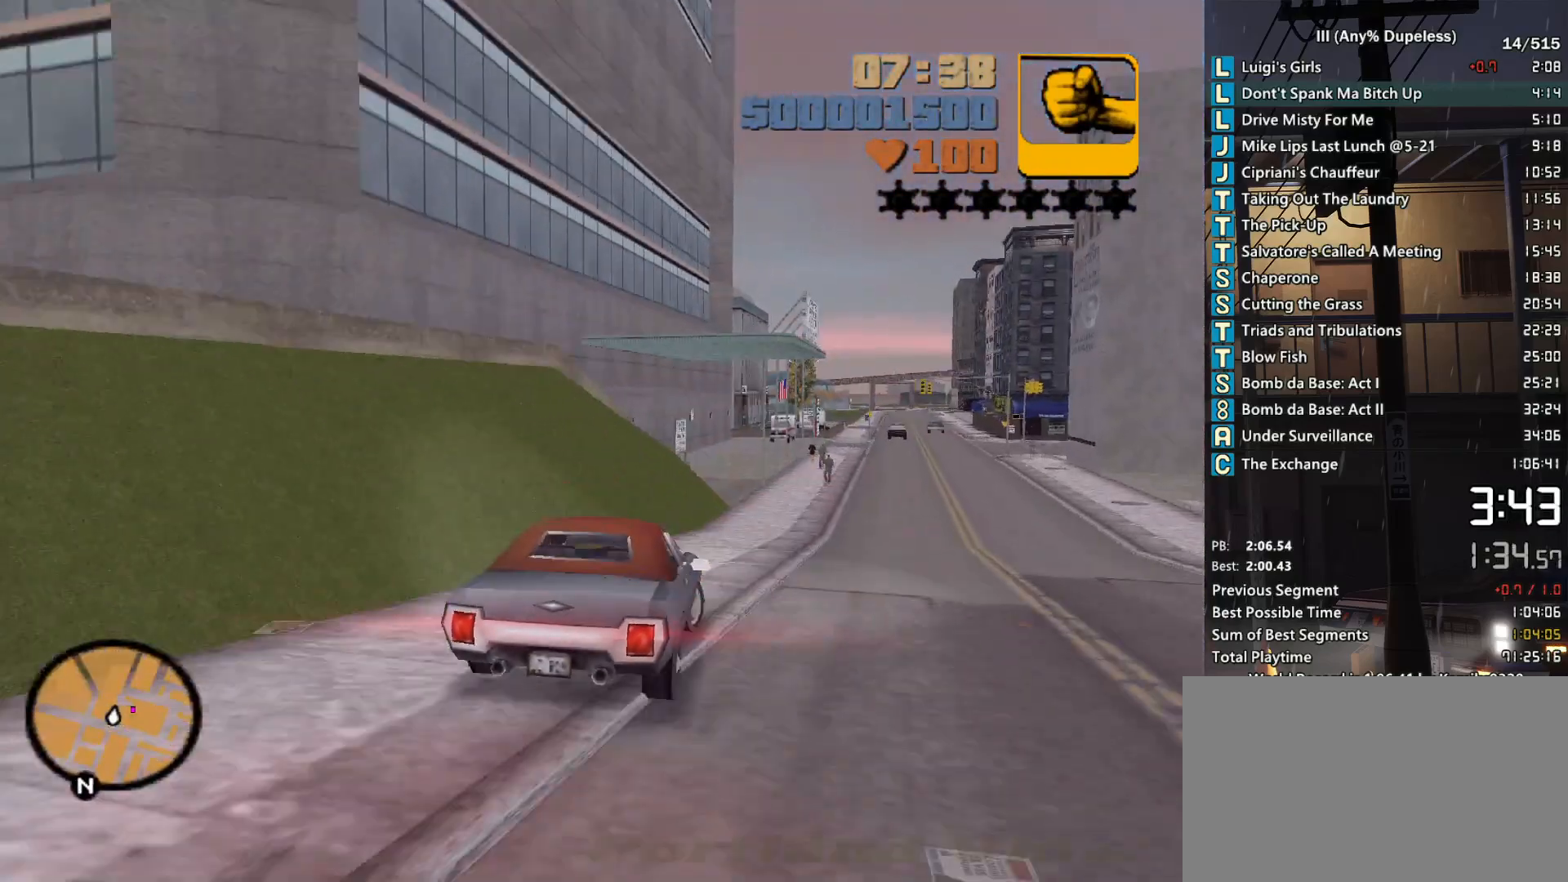
{"keys": ["d", "w"], "mouse": [], "events": [[33, "d", "up"], [133, "d", "down"]]}
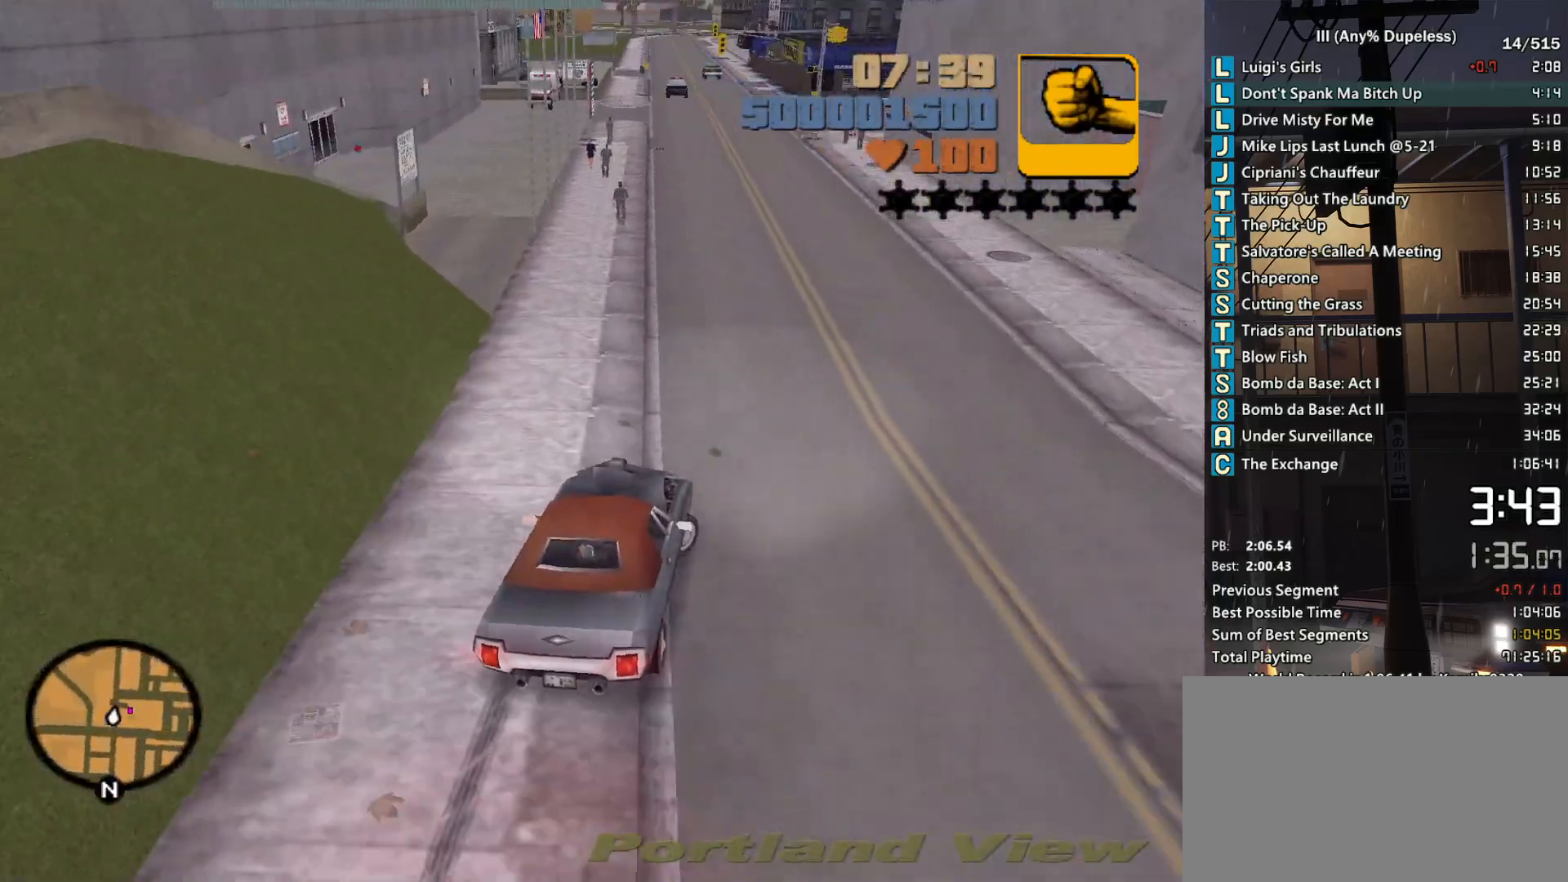
{"keys": ["d"], "mouse": [], "events": [[50, "w", "up"], [150, "space", "down"], [200, "s", "down"], [283, "space", "up"], [333, "s", "up"], [383, "space", "down"], [483, "space", "up"]]}
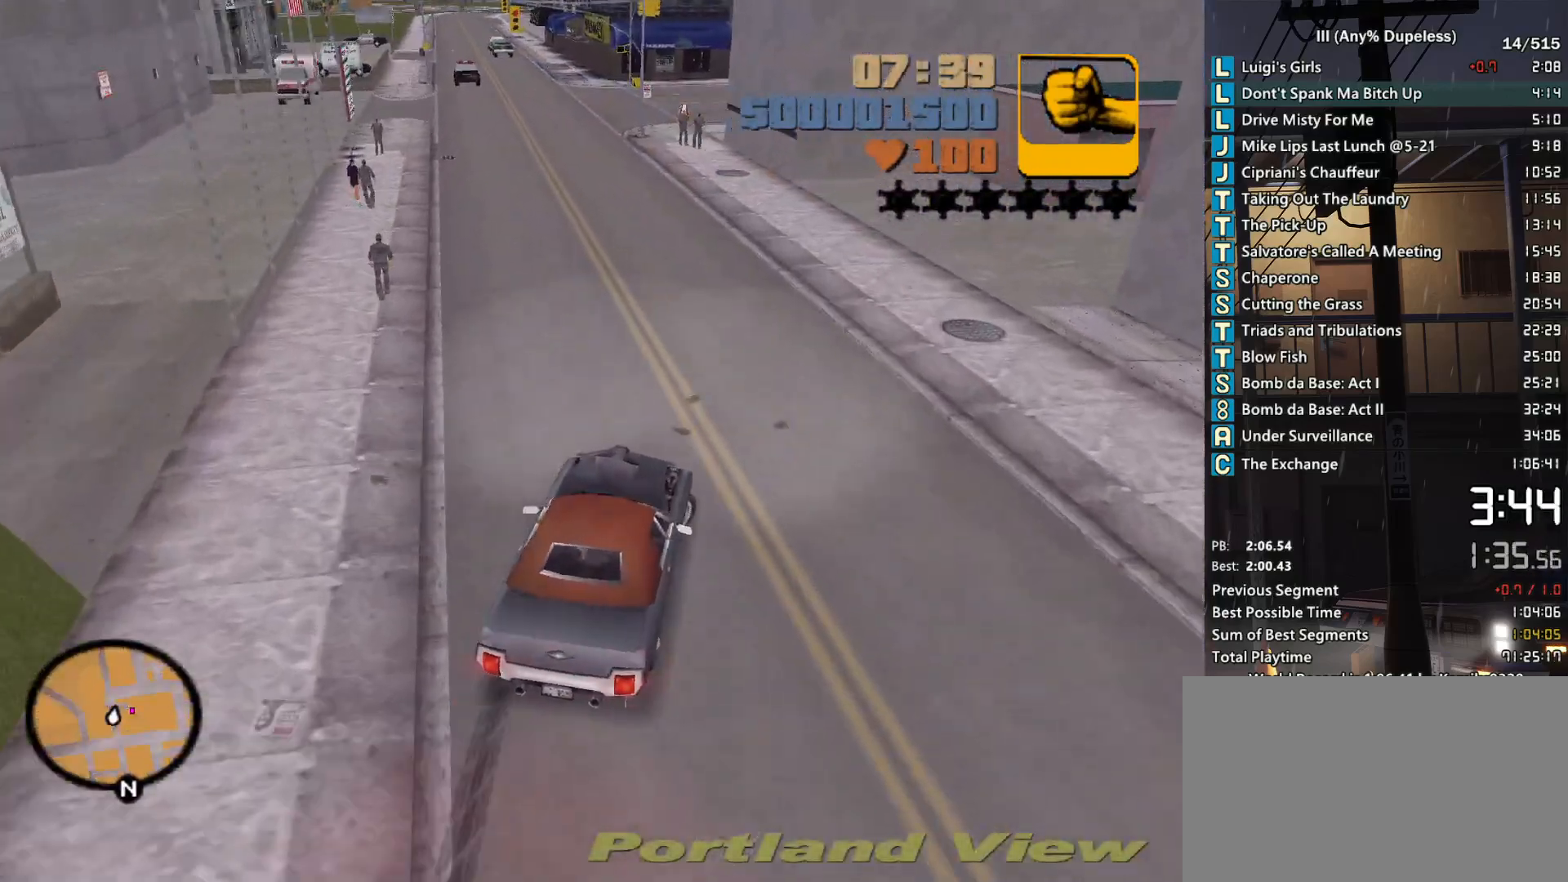
{"keys": ["d", "w"], "mouse": [], "events": [[17, "space", "down"], [117, "space", "up"], [450, "w", "down"]]}
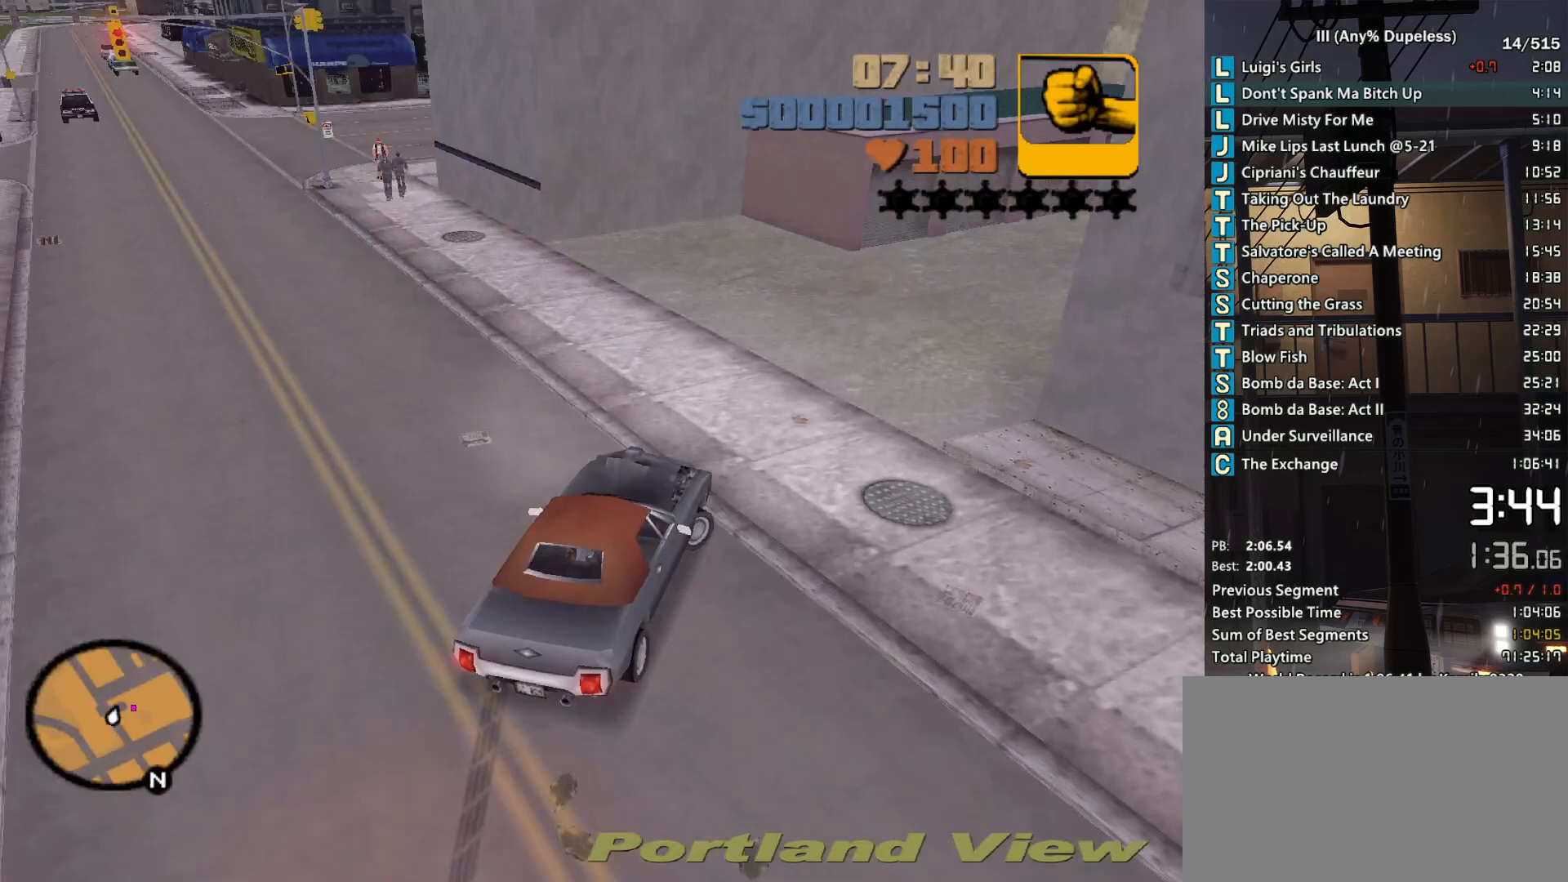
{"keys": ["d", "w"], "mouse": [], "events": [[83, "w", "up"], [233, "w", "down"], [367, "w", "up"], [417, "w", "down"]]}
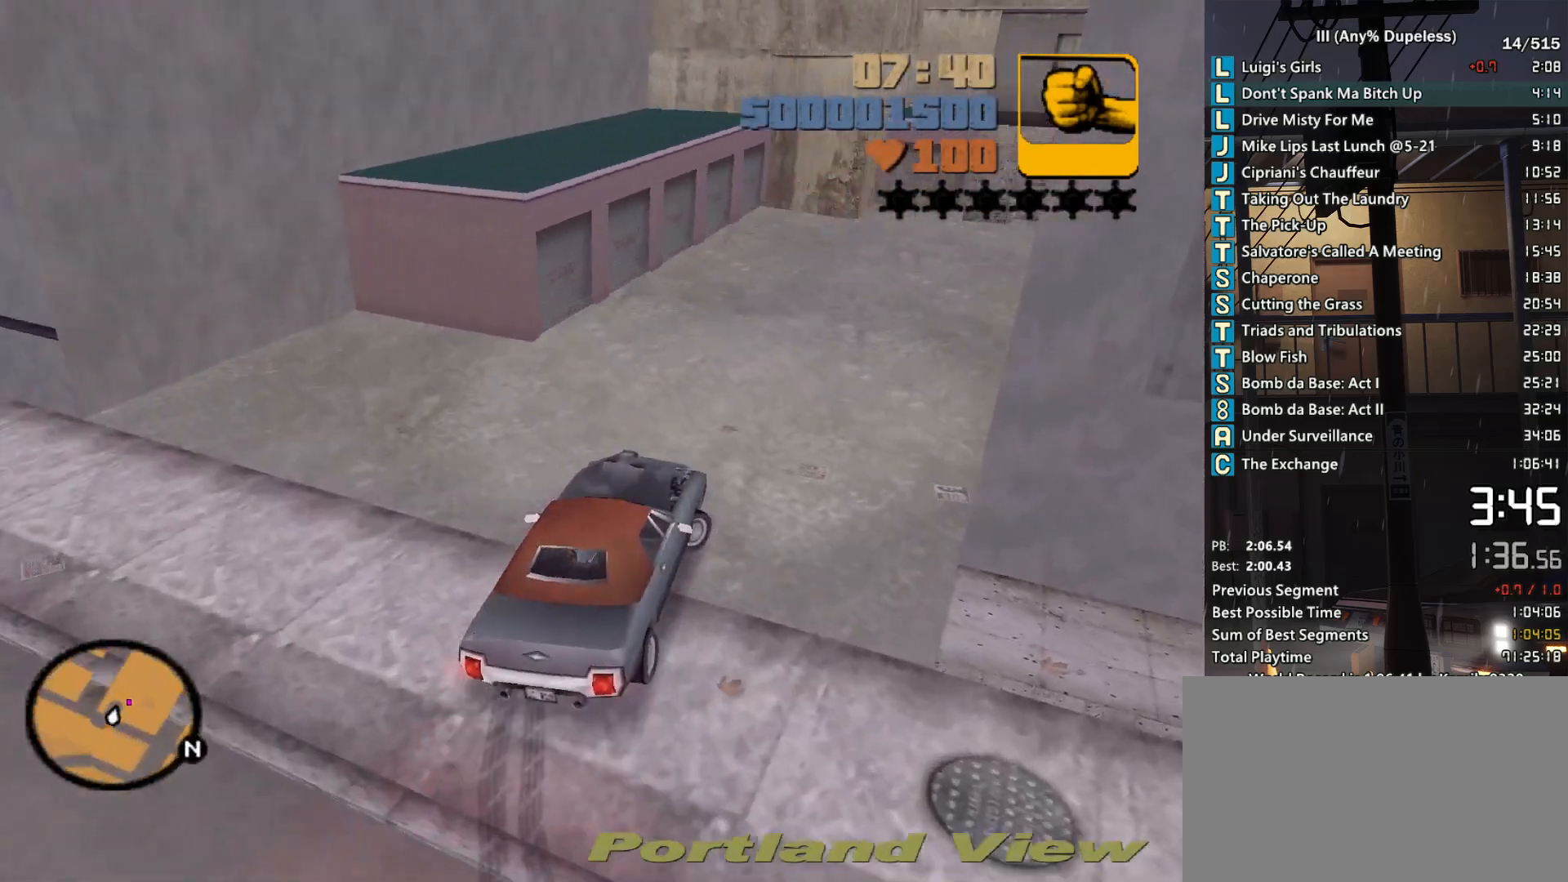
{"keys": ["d", "w"], "mouse": [], "events": [[50, "d", "up"], [200, "d", "down"], [283, "d", "up"], [433, "d", "down"]]}
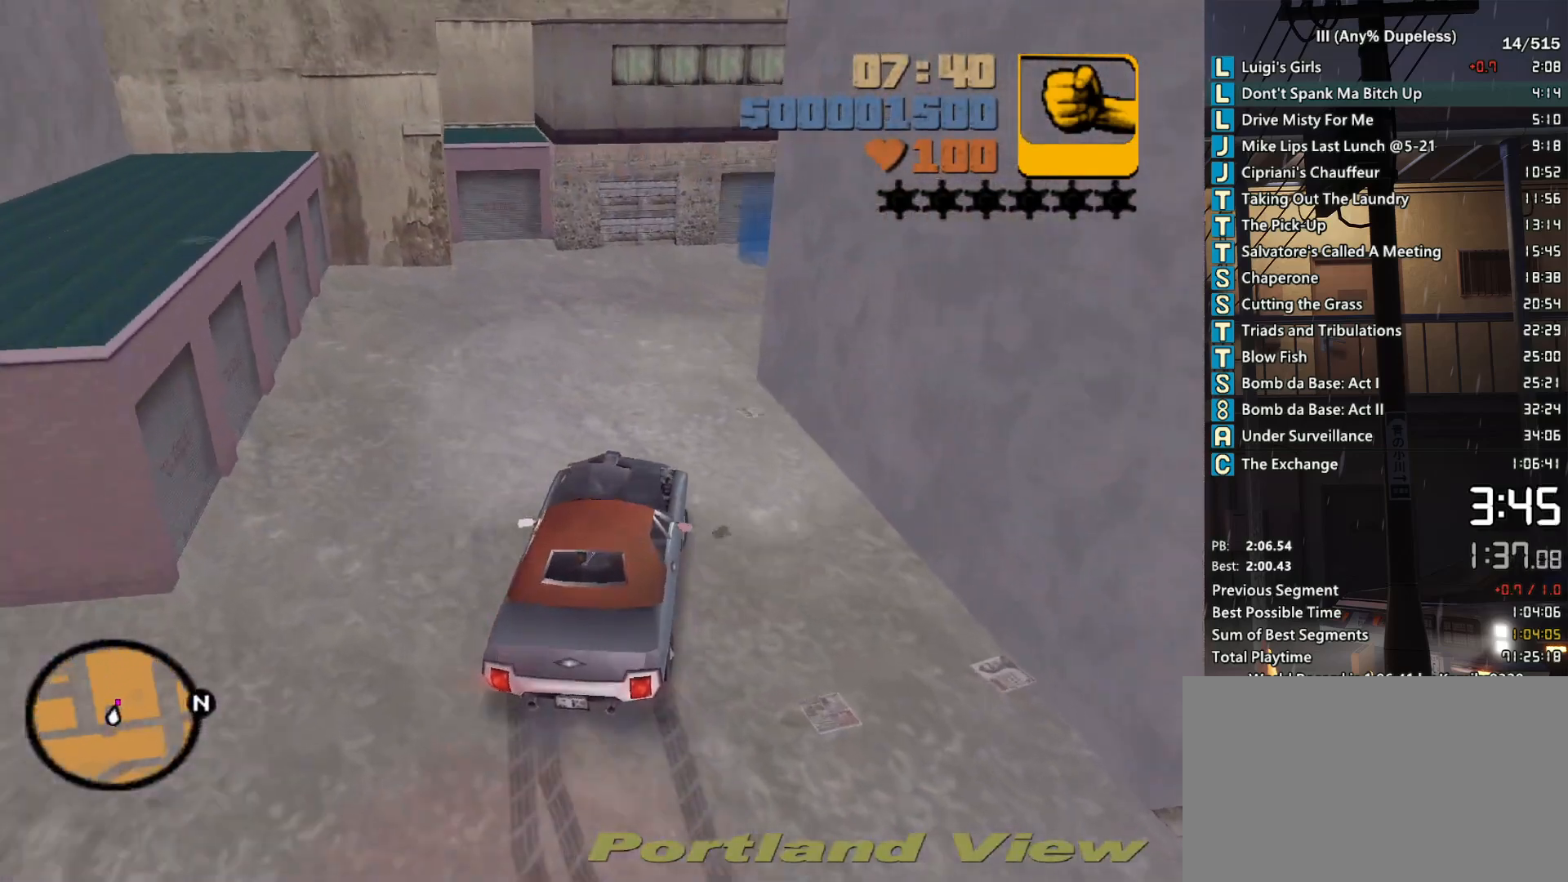
{"keys": ["w"], "mouse": [], "events": [[17, "d", "up"], [67, "a", "down"], [117, "a", "up"], [300, "a", "down"], [383, "a", "up"]]}
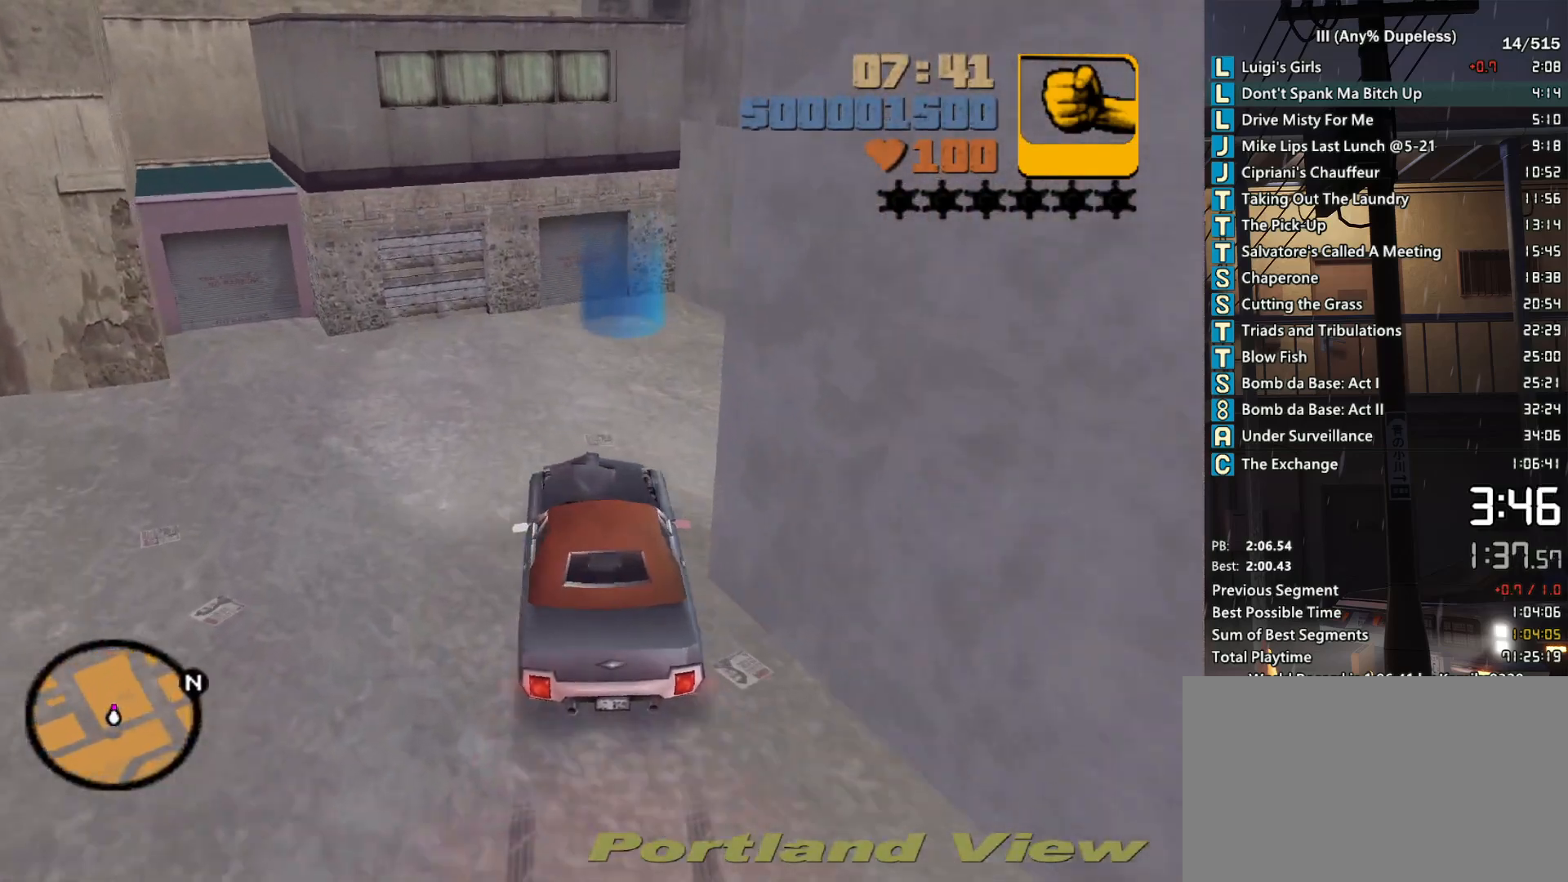
{"keys": ["s", "space"], "mouse": [], "events": [[33, "w", "up"], [233, "d", "down"], [233, "space", "down"], [317, "s", "down"], [367, "d", "up"]]}
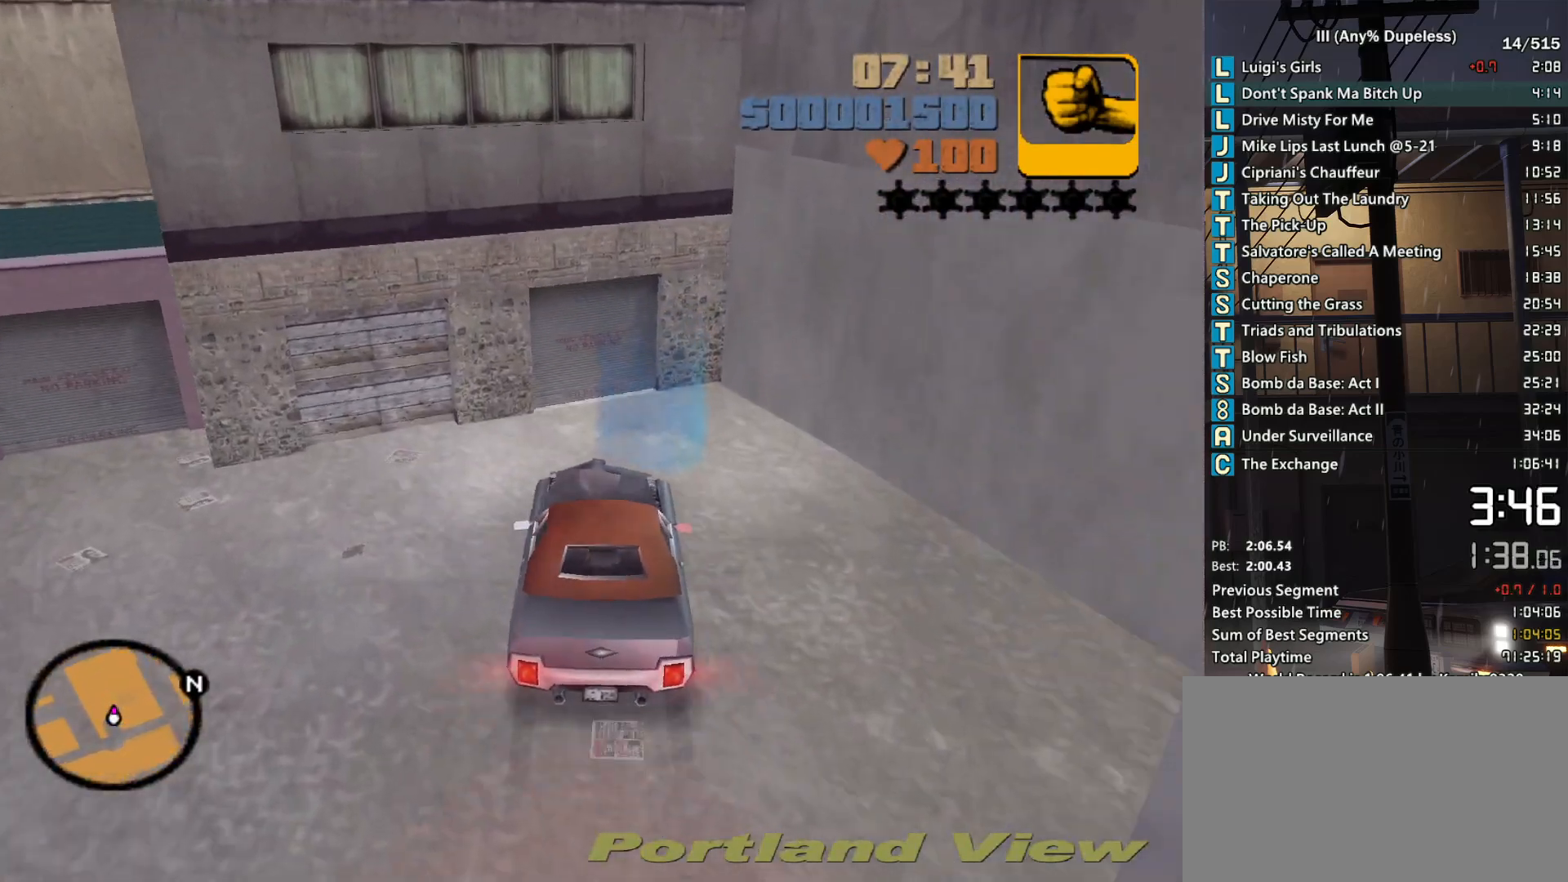
{"keys": ["a"], "mouse": [], "events": [[283, "s", "up"], [283, "space", "up"], [383, "a", "down"]]}
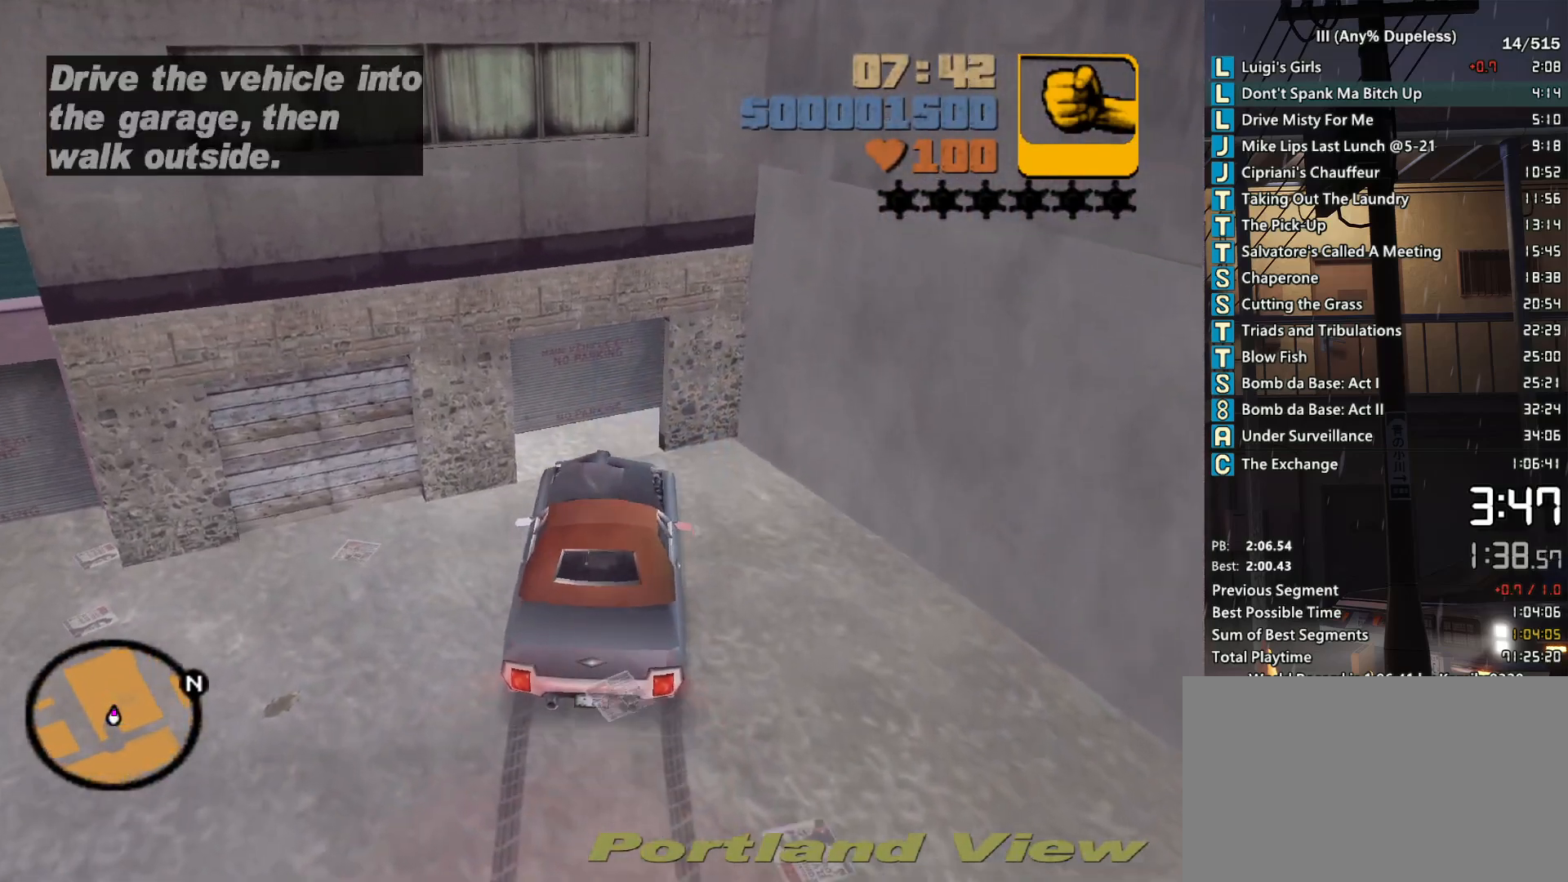
{"keys": ["w"], "mouse": [], "events": [[17, "a", "up"], [67, "w", "down"], [117, "a", "down"], [267, "a", "up"]]}
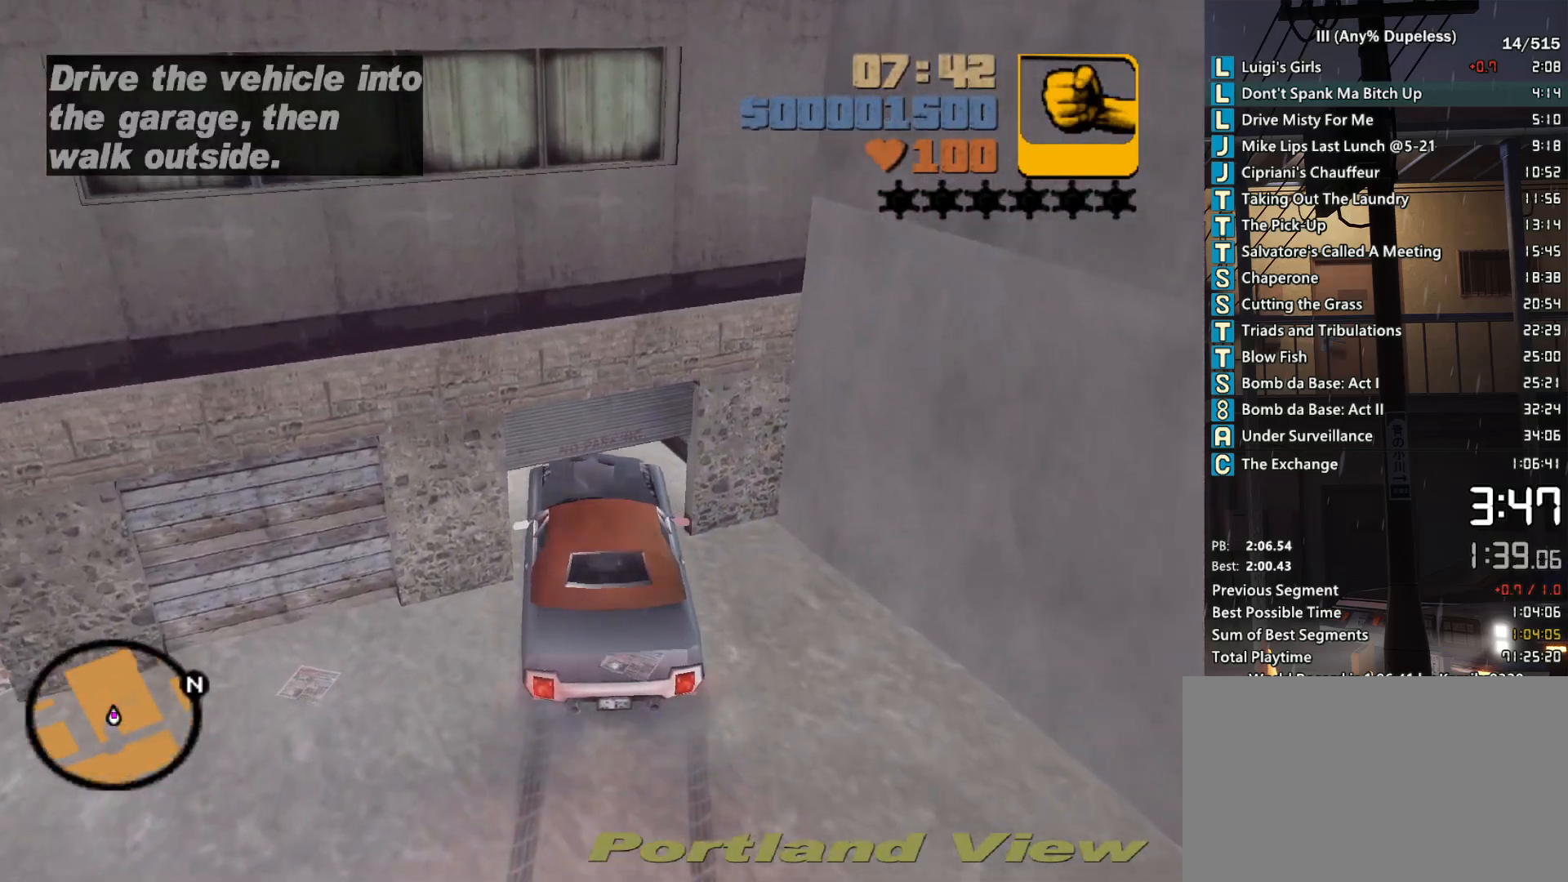
{"keys": ["f", "s"], "mouse": [], "events": [[233, "d", "down"], [283, "d", "up"], [283, "w", "up"], [367, "s", "down"], [467, "f", "down"]]}
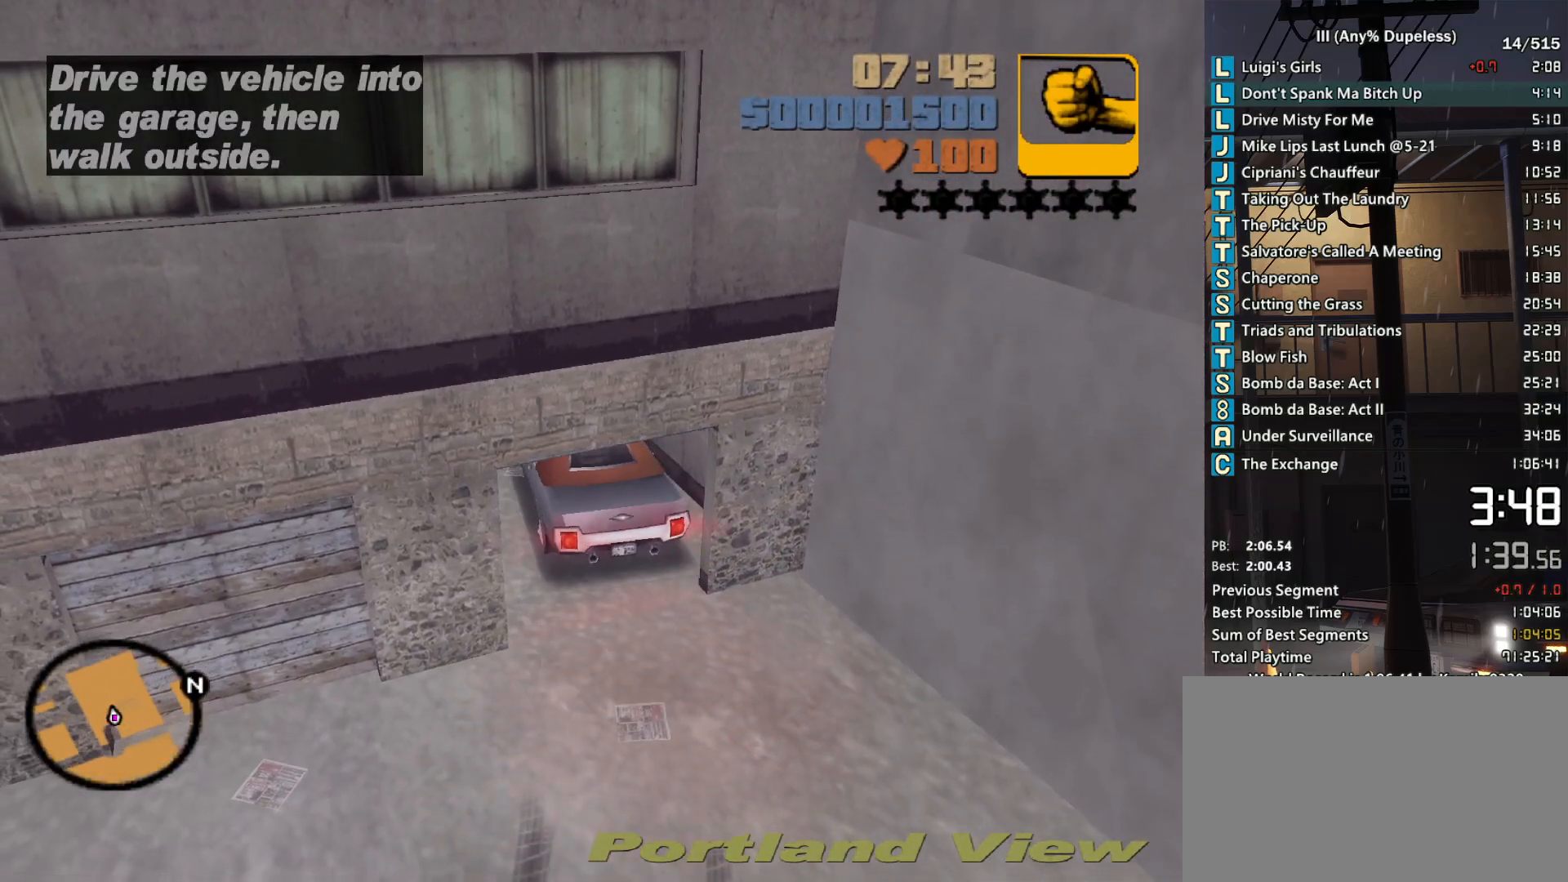
{"keys": ["s", "space"], "mouse": [], "events": [[50, "f", "up"], [100, "f", "down"], [200, "f", "up"], [283, "space", "down"]]}
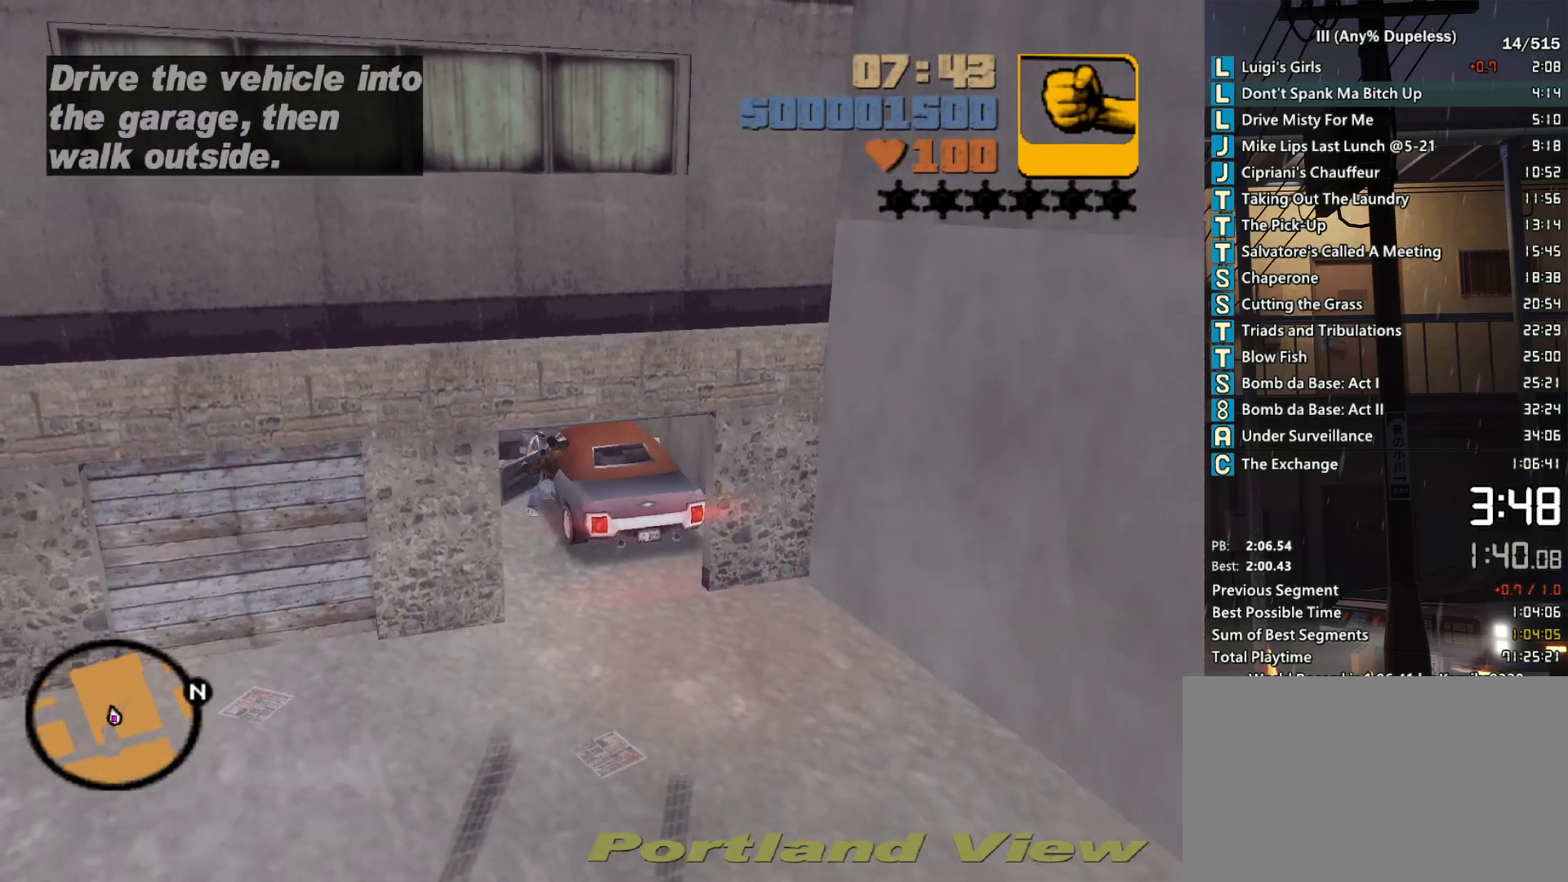
{"keys": ["s", "shift", "space"], "mouse": [], "events": [[500, "shift", "down"]]}
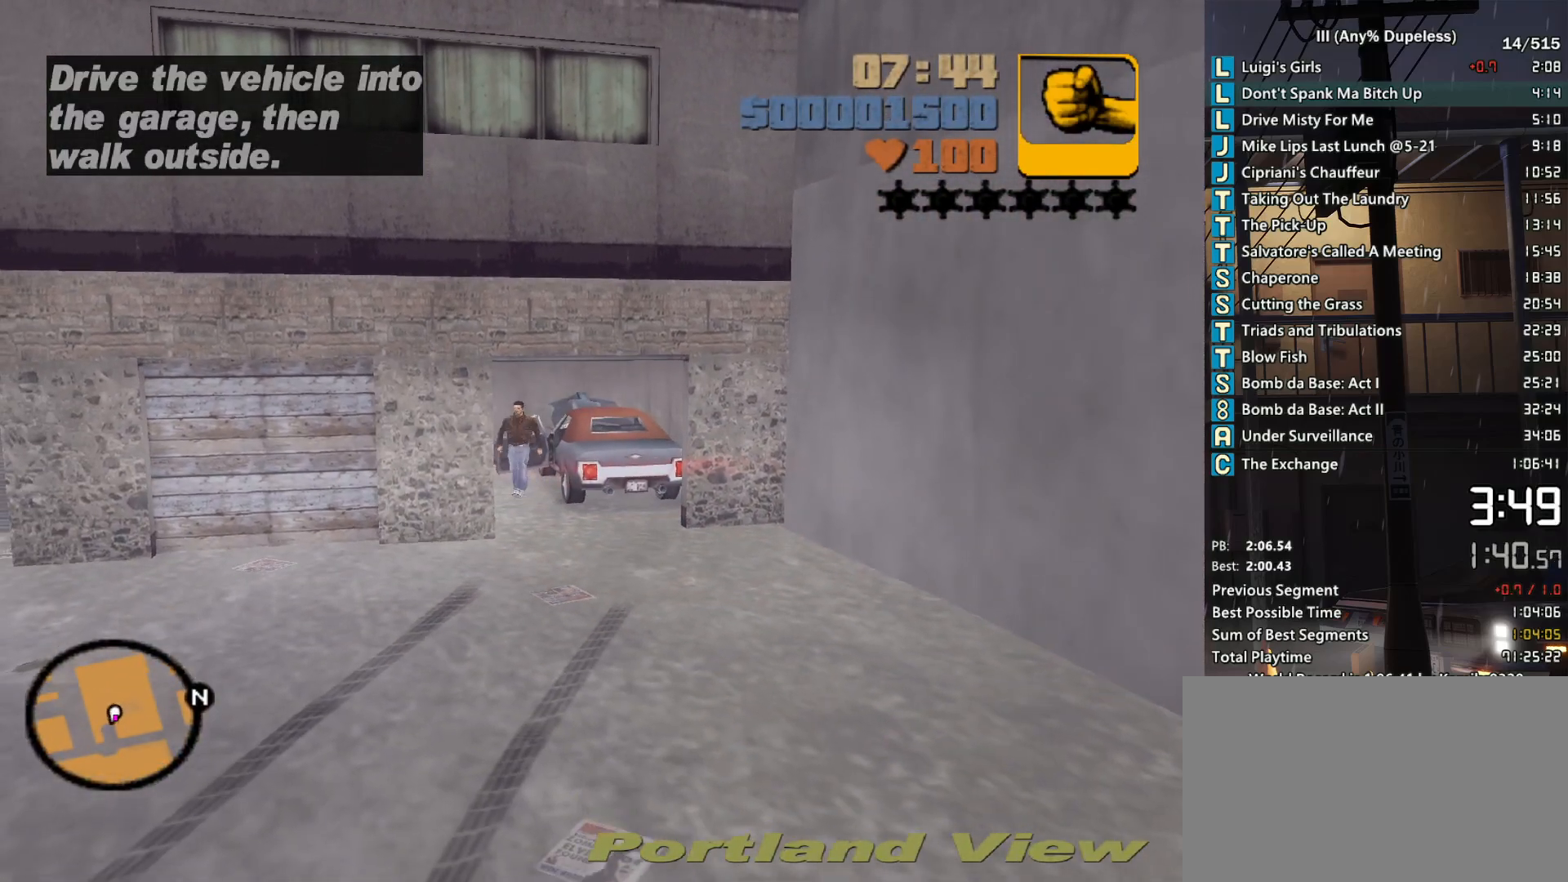
{"keys": ["s", "space"], "mouse": [], "events": [[133, "shift", "up"]]}
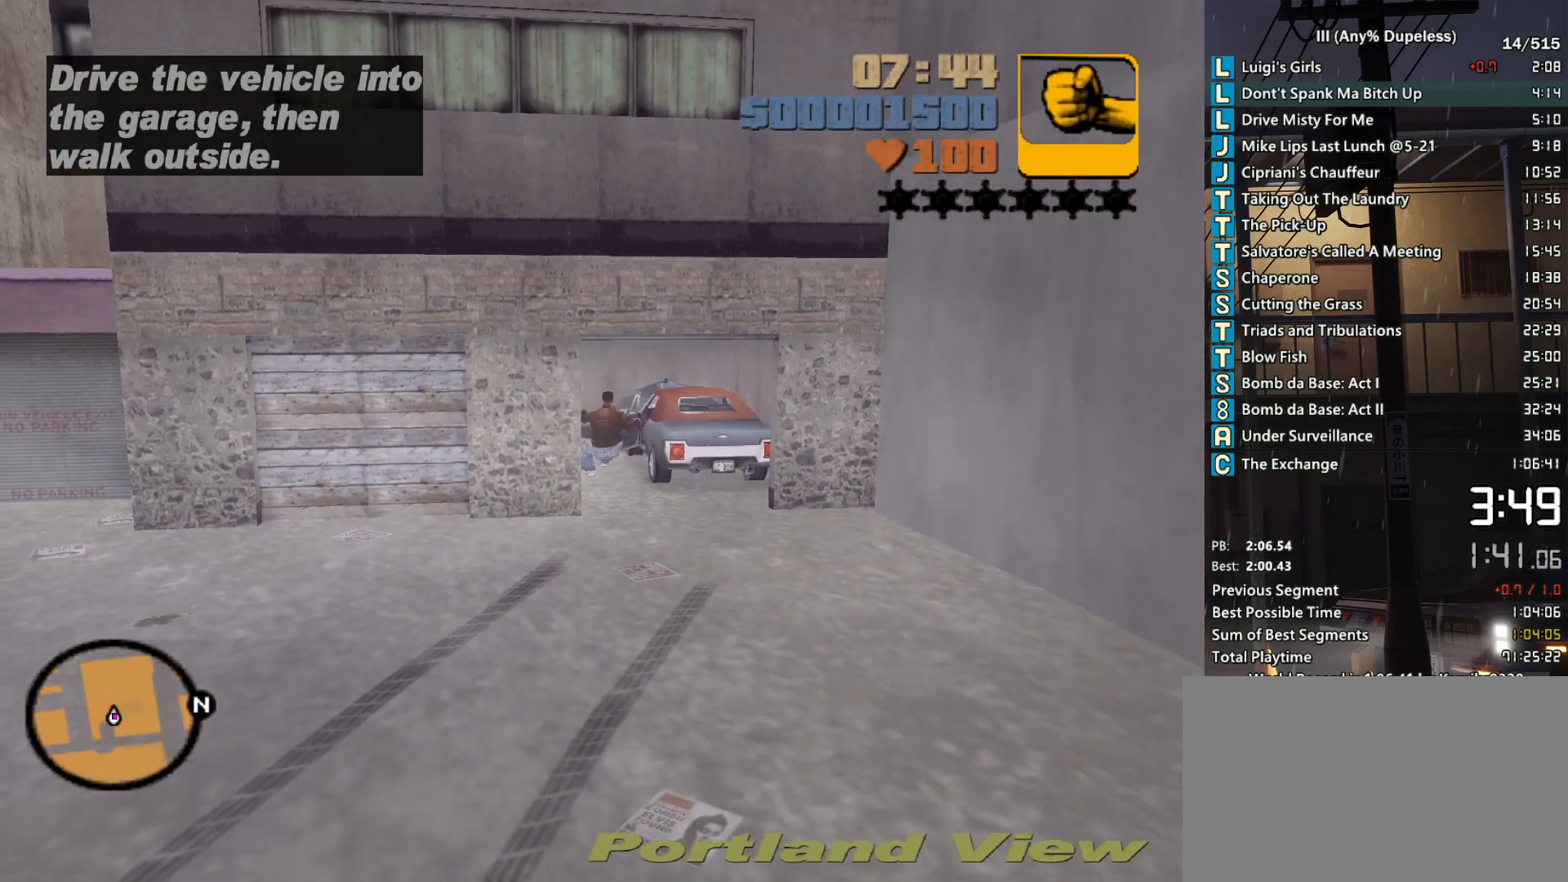
{"keys": ["right", "s", "space"], "mouse": [], "events": [[150, "shift", "down"], [250, "right", "down"], [250, "shift", "up"]]}
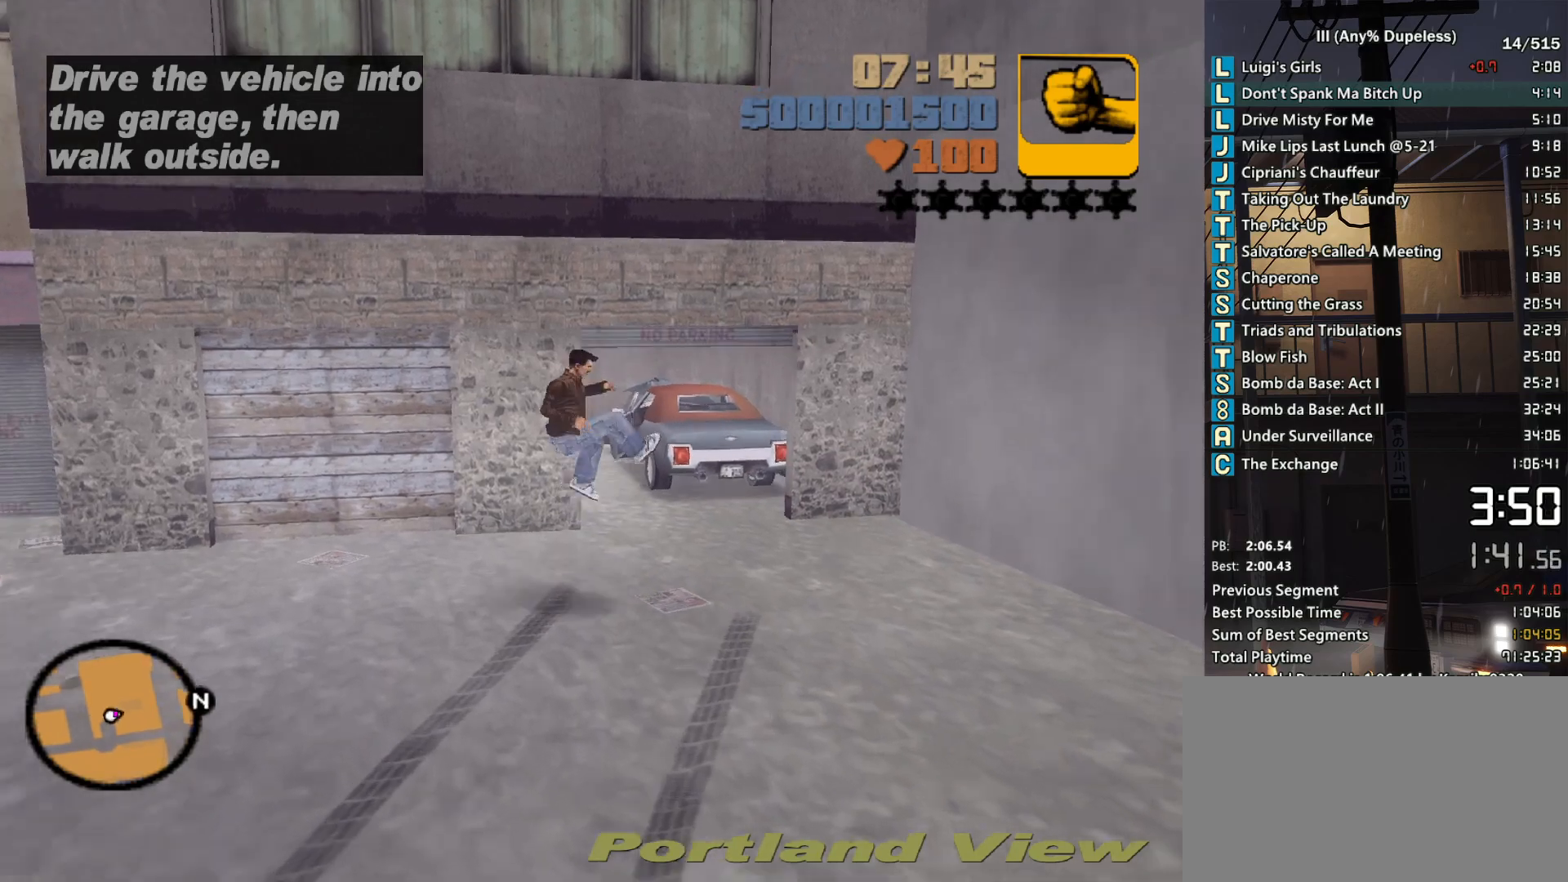
{"keys": ["right"], "mouse": [], "events": [[33, "num6", "down"], [117, "s", "up"], [117, "space", "up"], [400, "num6", "up"]]}
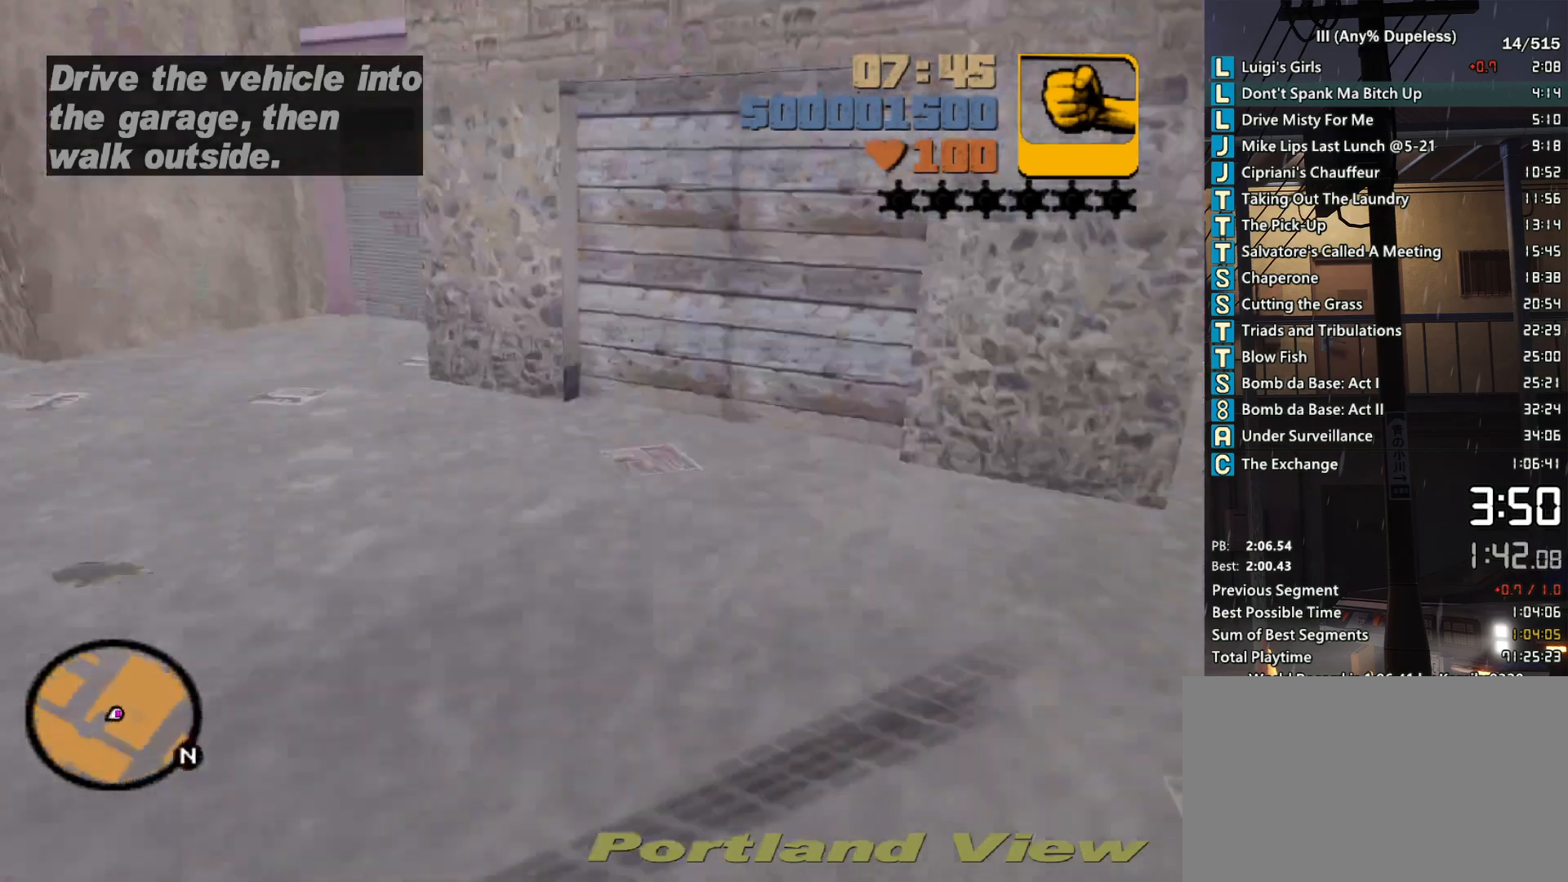
{"keys": ["right", "space", "w"], "mouse": [], "events": [[33, "space", "down"], [33, "w", "down"]]}